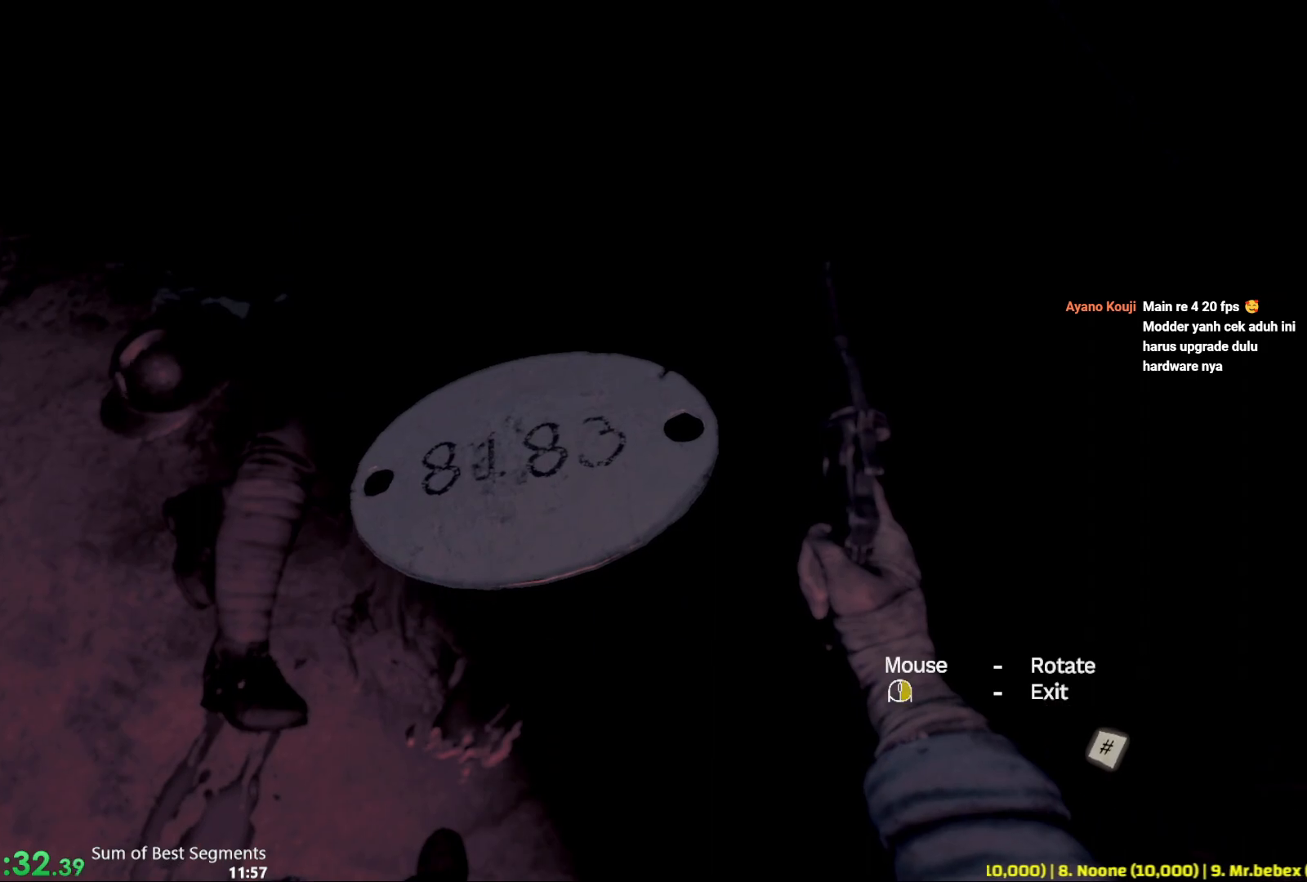
Gameplay with keyboard and mouse; each line is a JSON object with the keys and mouse buttons held at the frame after it. "events" lists presses ("down") and releases ("up") of "1", "2", "3", "4", "5", "6", "a", "alt", "b", "c", "caps_lock", "ctrl", "d", "e", "escape", "f", "g", "q", "r", "s", "shift", "space", "t", "tab", "v", "w", "x", "y", "z", "mouse_left", "mouse_wheel", "mouse_right", "mouse_mb4" and "mouse_mb5" between this image and that frame as [ms after this image, input, new state], when the widget could be followed in between. "mouse_left", "mouse_wheel", "mouse_right", "mouse_mb4", "mouse_mb5" = the "left", "wheel", "right", "mb4", "mb5" buttons of the "mouse" list. No other keys are recorded. "wheel" means that the mouse wheel is clicked or scrolled. Not read: mouse_move.
{"keys": ["a", "w"], "mouse": [], "events": [[83, "mouse_right", "up"], [200, "a", "down"], [317, "w", "down"]]}
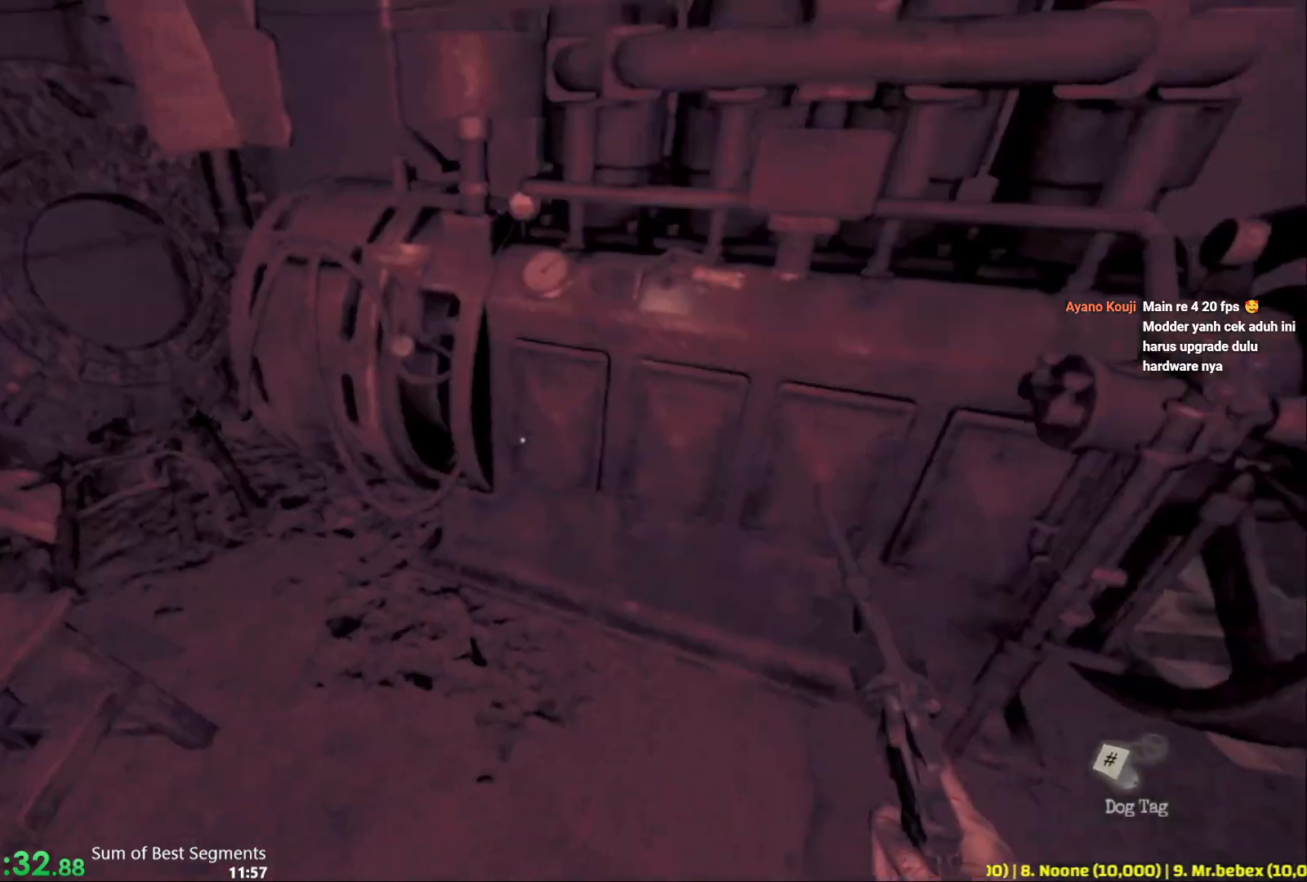
{"keys": [], "mouse": [], "events": [[83, "a", "up"], [133, "w", "up"], [217, "tab", "down"], [283, "tab", "up"]]}
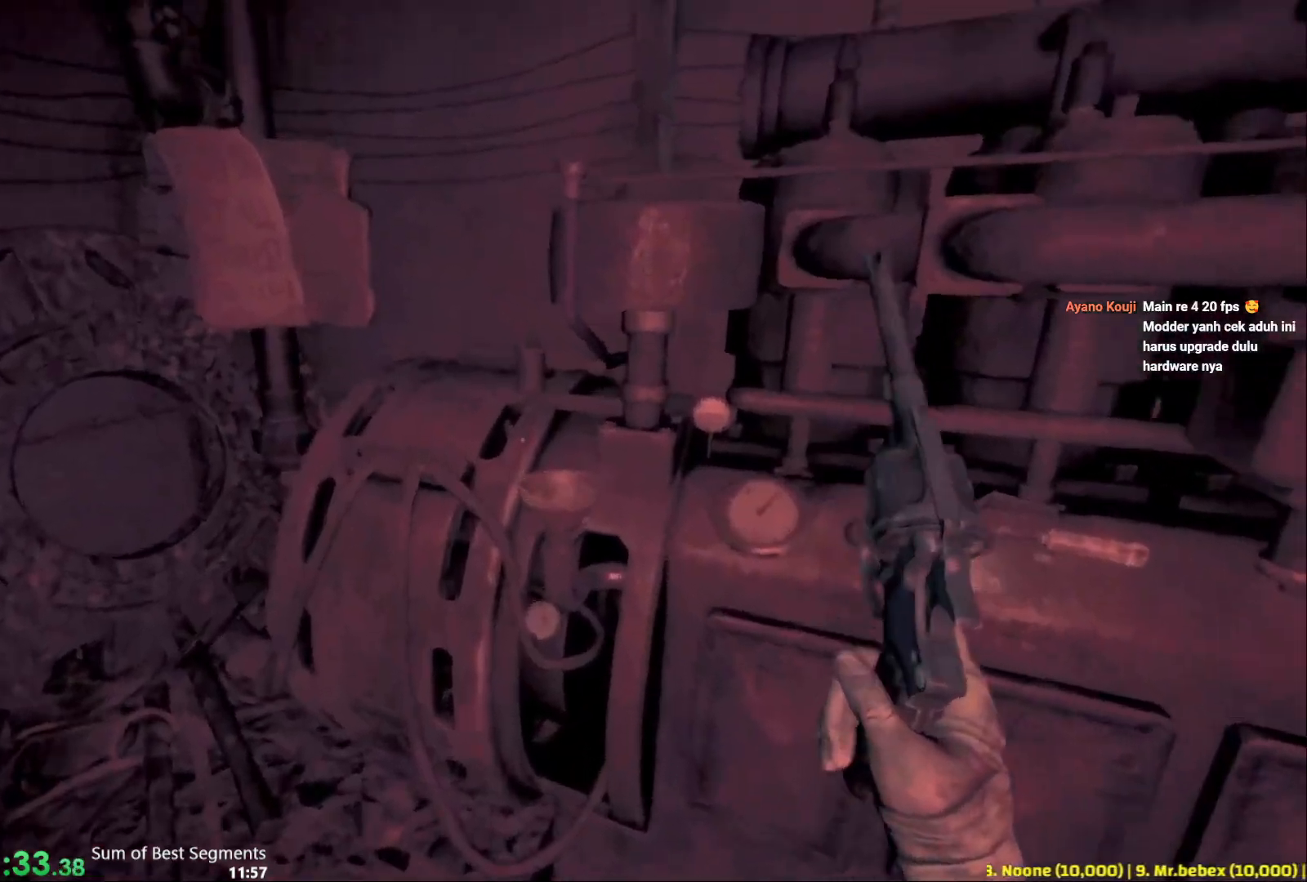
{"keys": [], "mouse": [], "events": []}
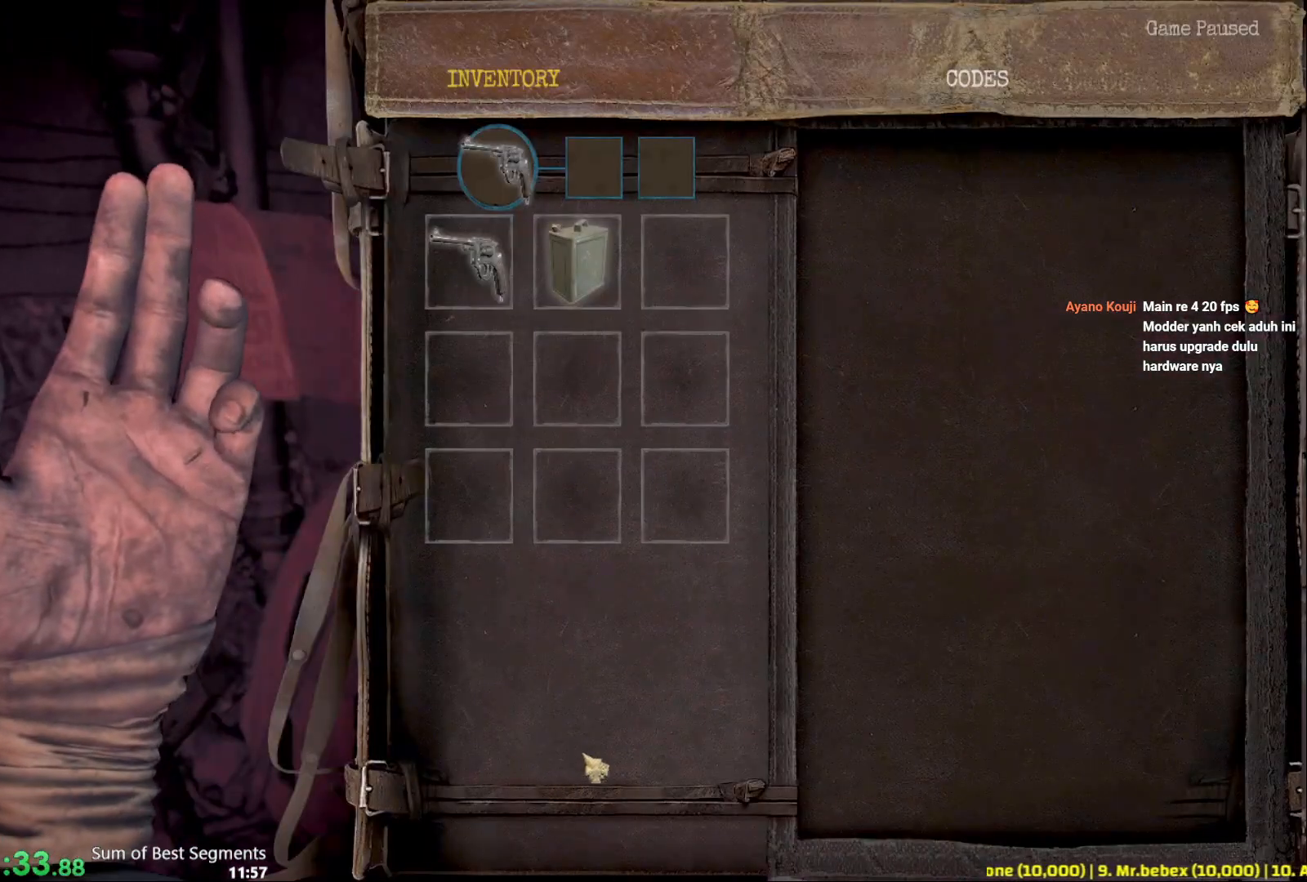
{"keys": [], "mouse": [], "events": []}
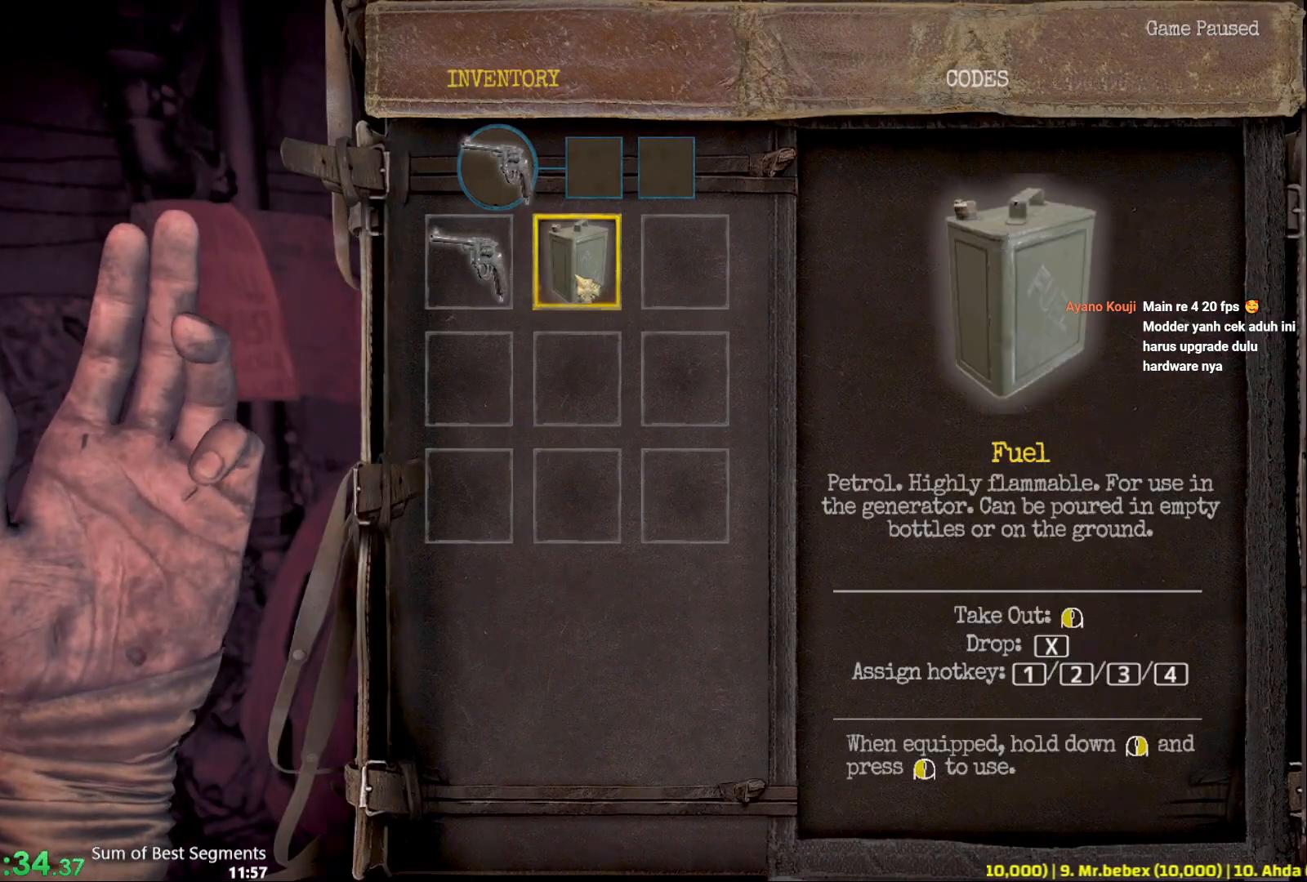
{"keys": ["w"], "mouse": ["right"], "events": [[33, "mouse_left", "down"], [117, "mouse_left", "up"], [300, "w", "down"], [400, "mouse_right", "down"]]}
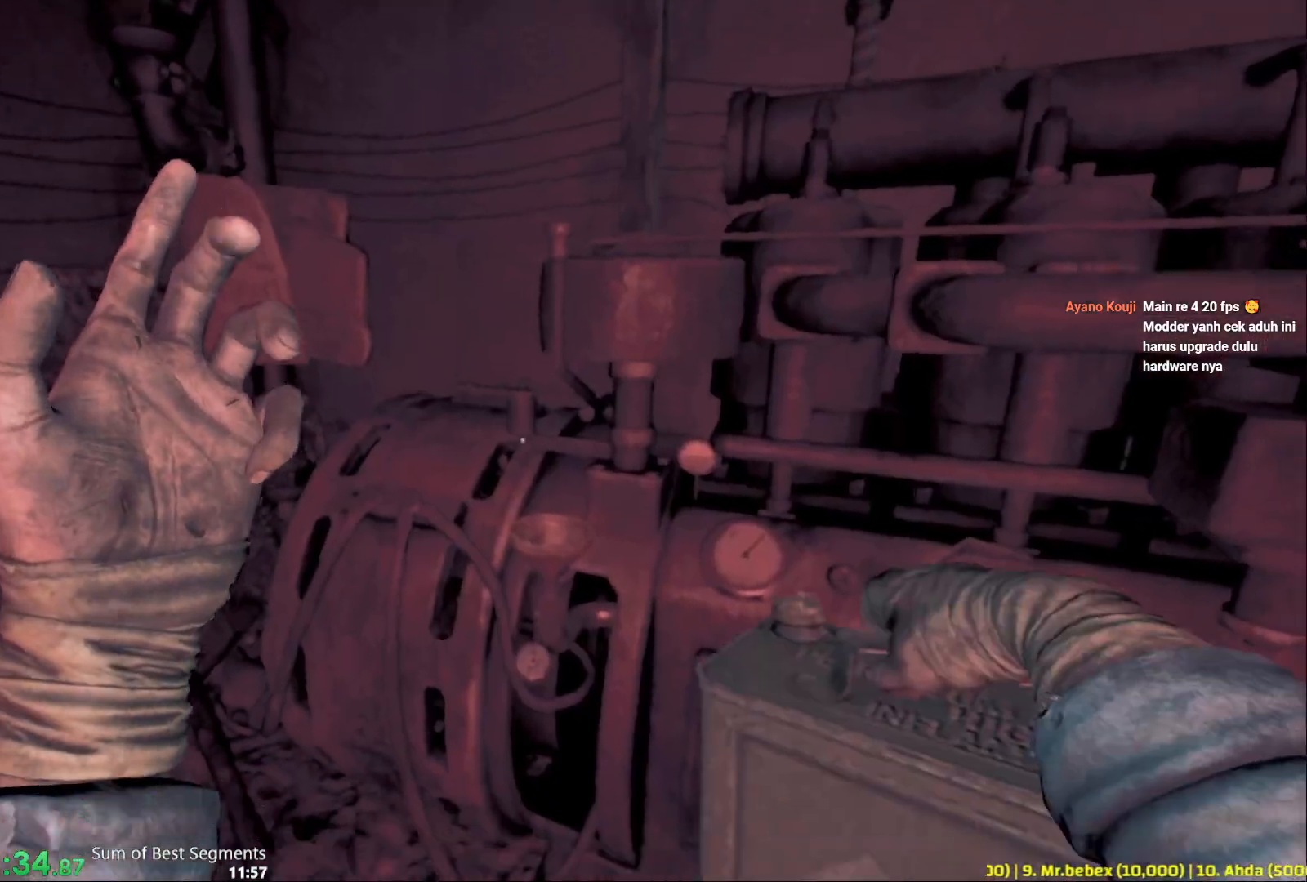
{"keys": [], "mouse": ["right"]}
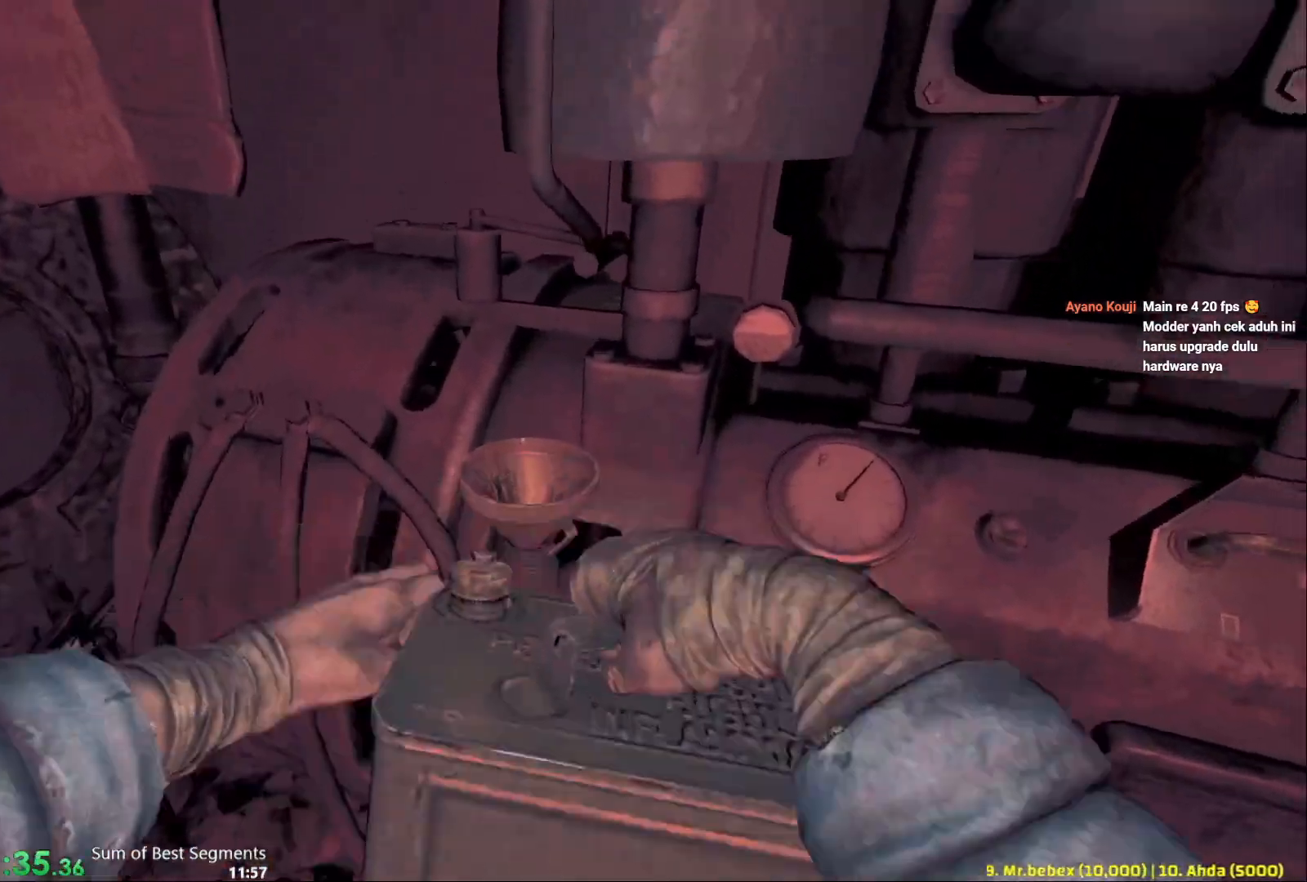
{"keys": [], "mouse": ["right"], "events": [[83, "mouse_left", "down"], [217, "mouse_left", "up"], [283, "mouse_left", "down"], [433, "mouse_left", "up"]]}
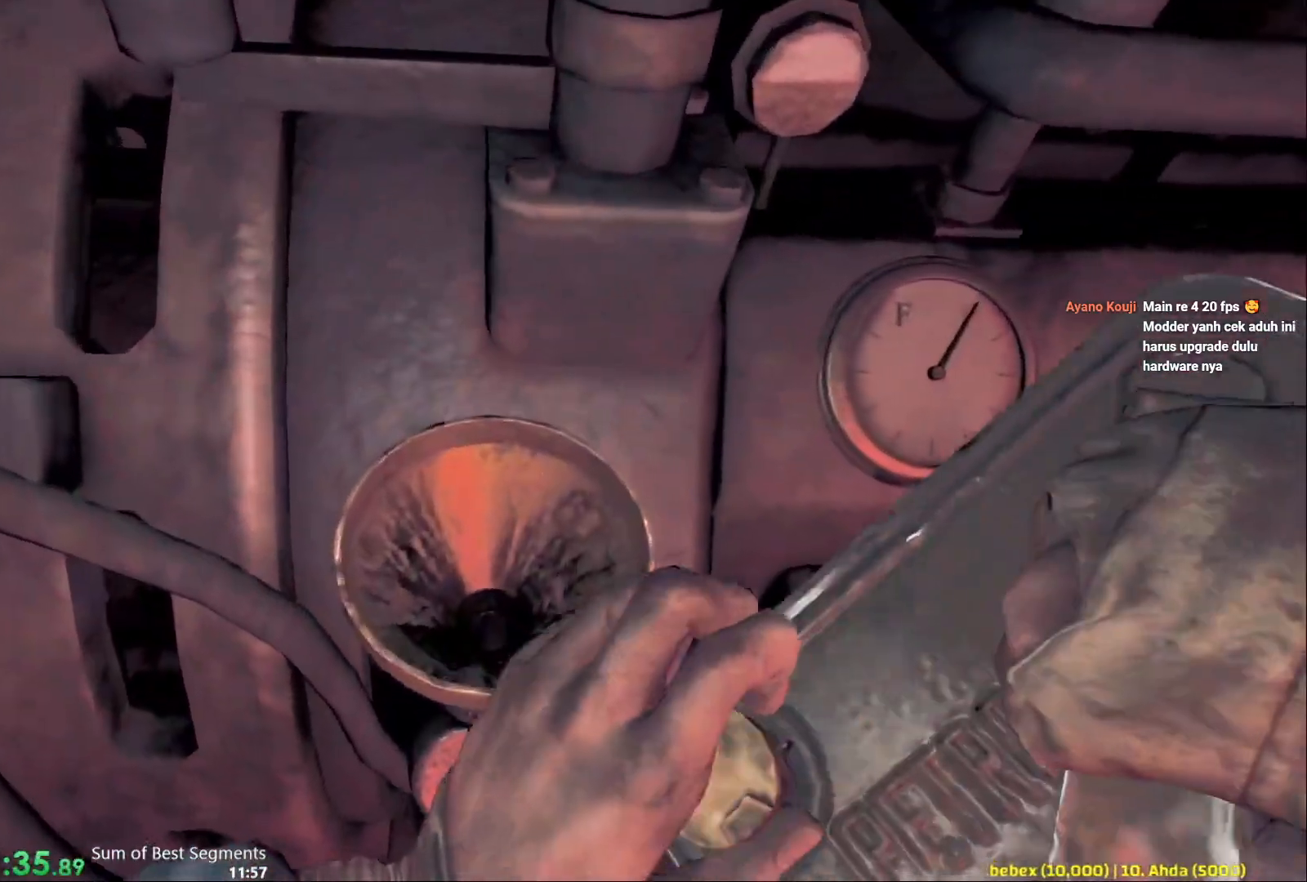
{"keys": [], "mouse": ["right"], "events": [[67, "mouse_left", "down"], [200, "mouse_left", "up"], [333, "mouse_left", "down"], [500, "mouse_left", "up"]]}
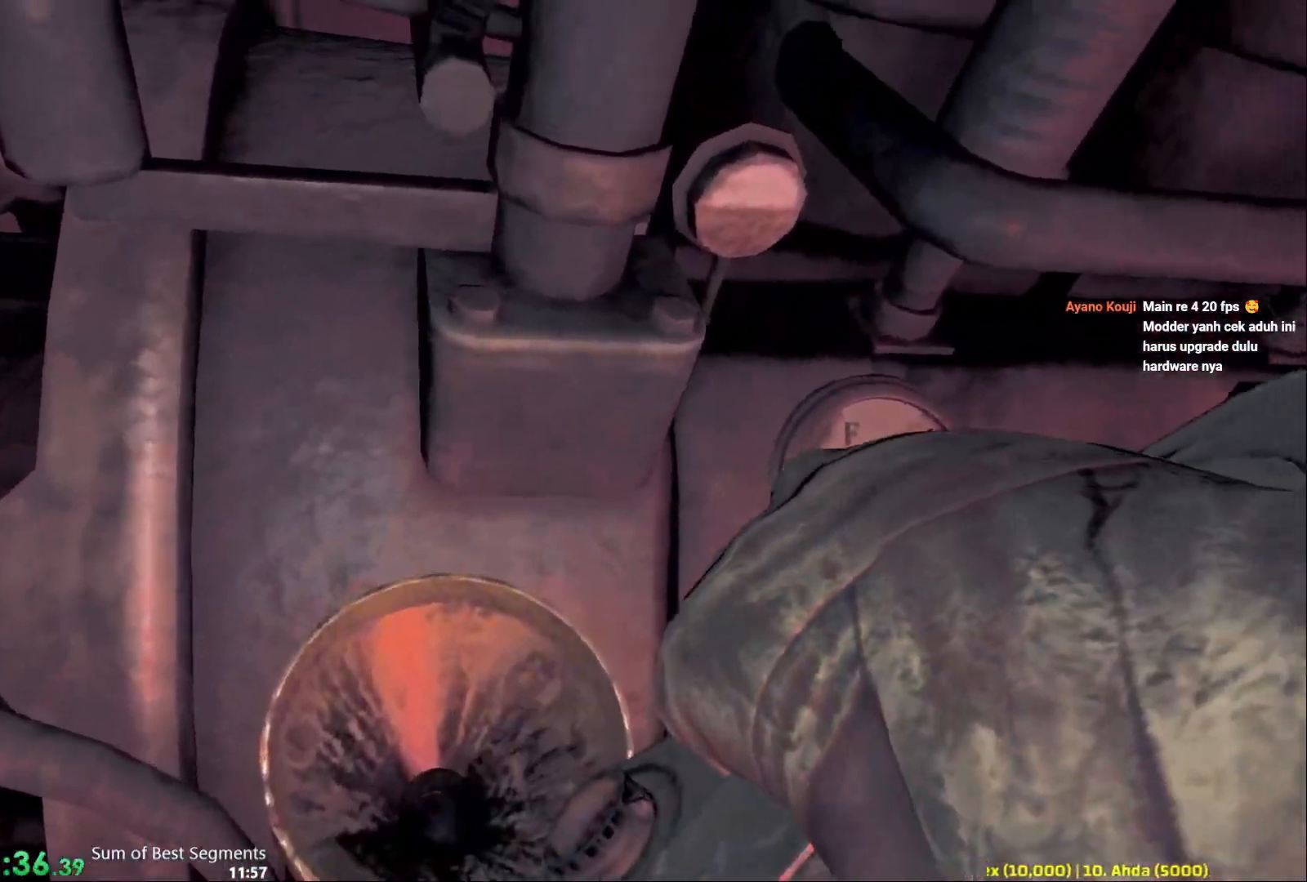
{"keys": [], "mouse": [], "events": [[17, "mouse_right", "up"]]}
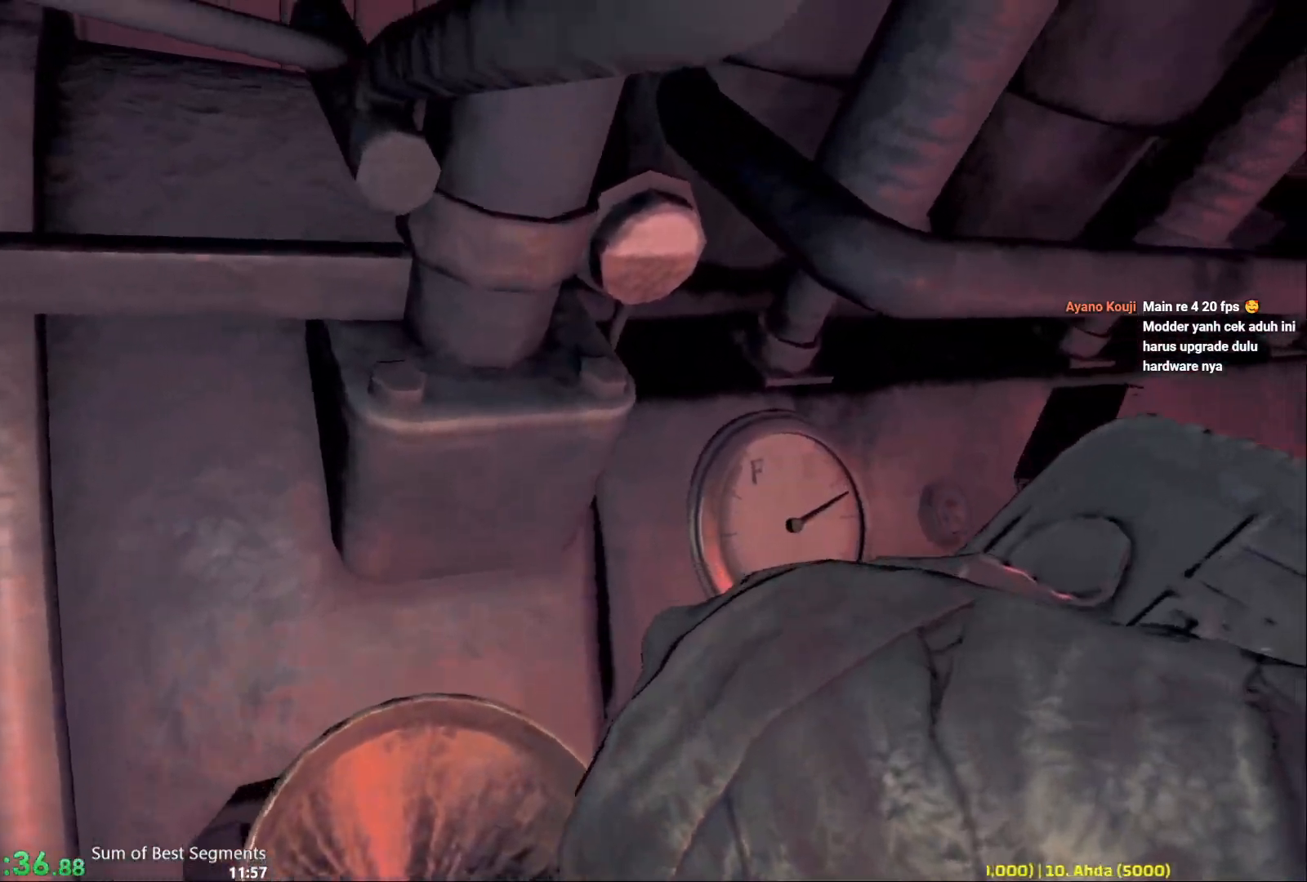
{"keys": [], "mouse": [], "events": []}
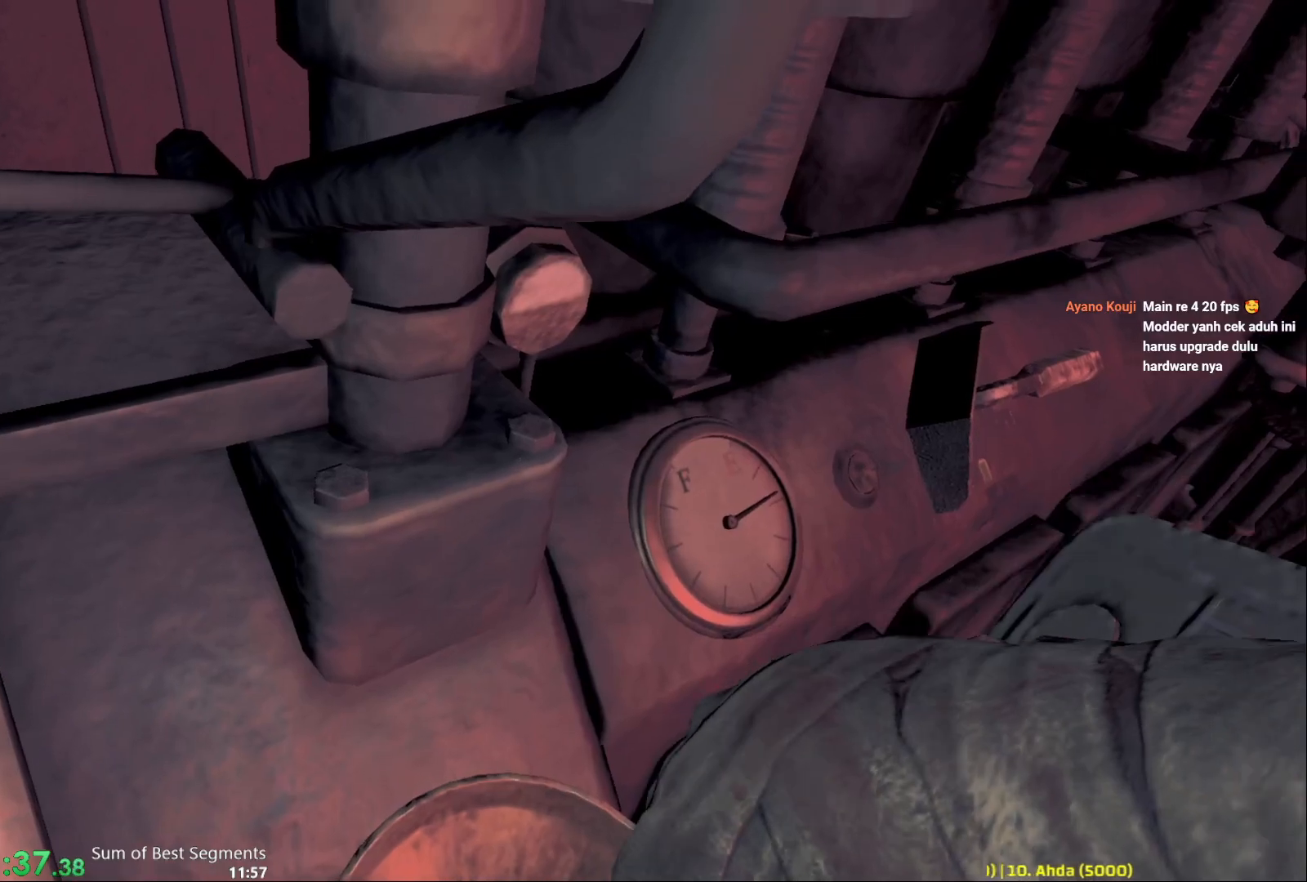
{"keys": [], "mouse": [], "events": []}
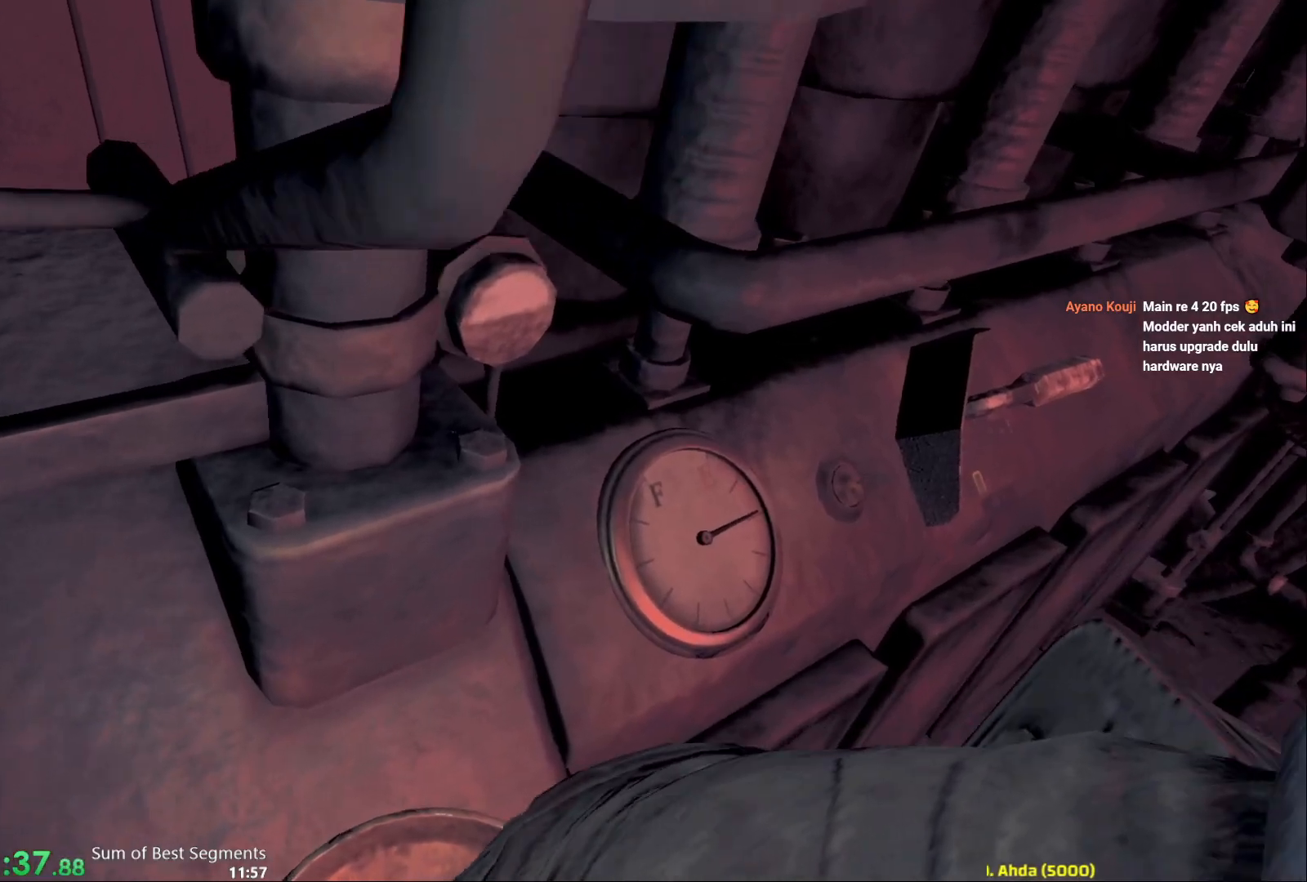
{"keys": [], "mouse": [], "events": []}
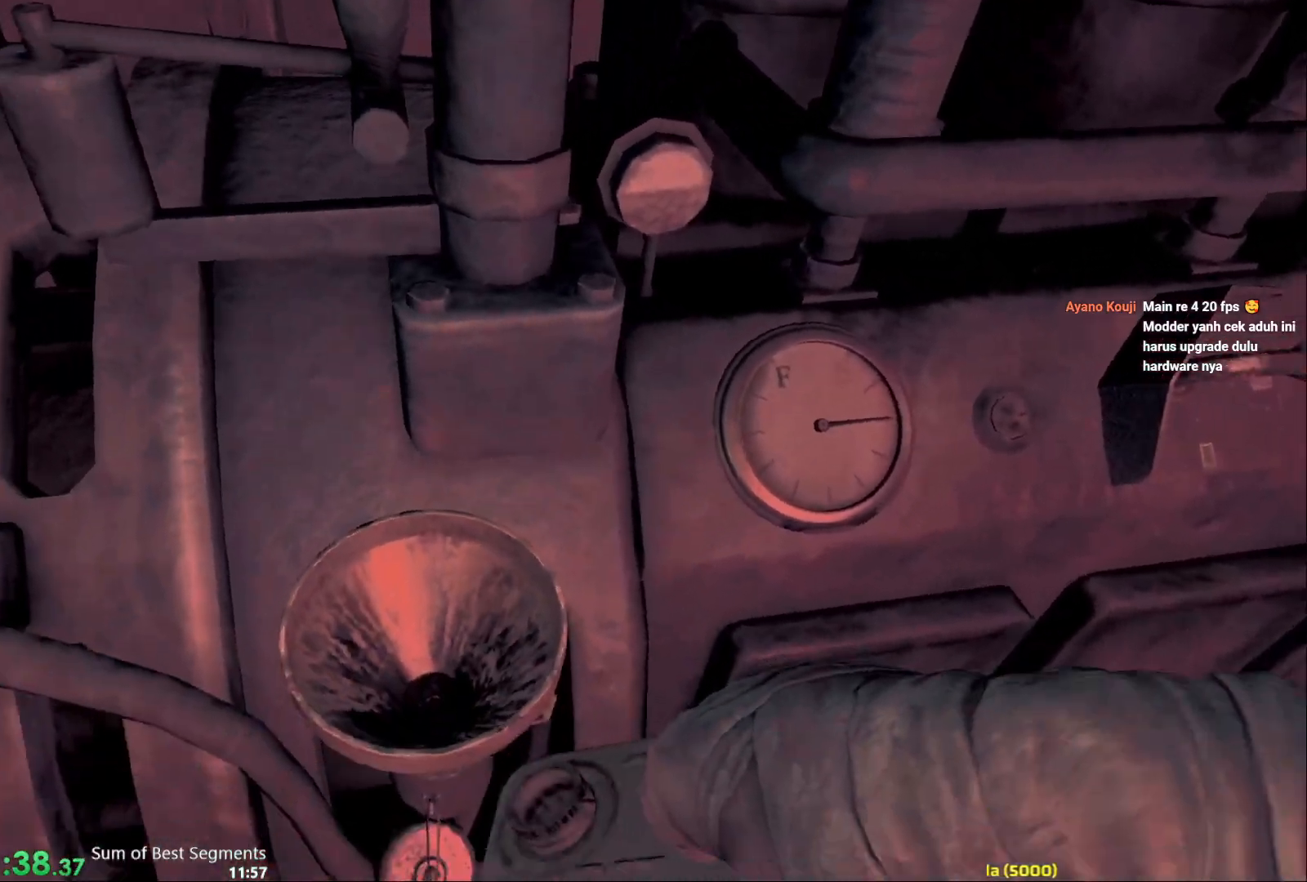
{"keys": [], "mouse": [], "events": []}
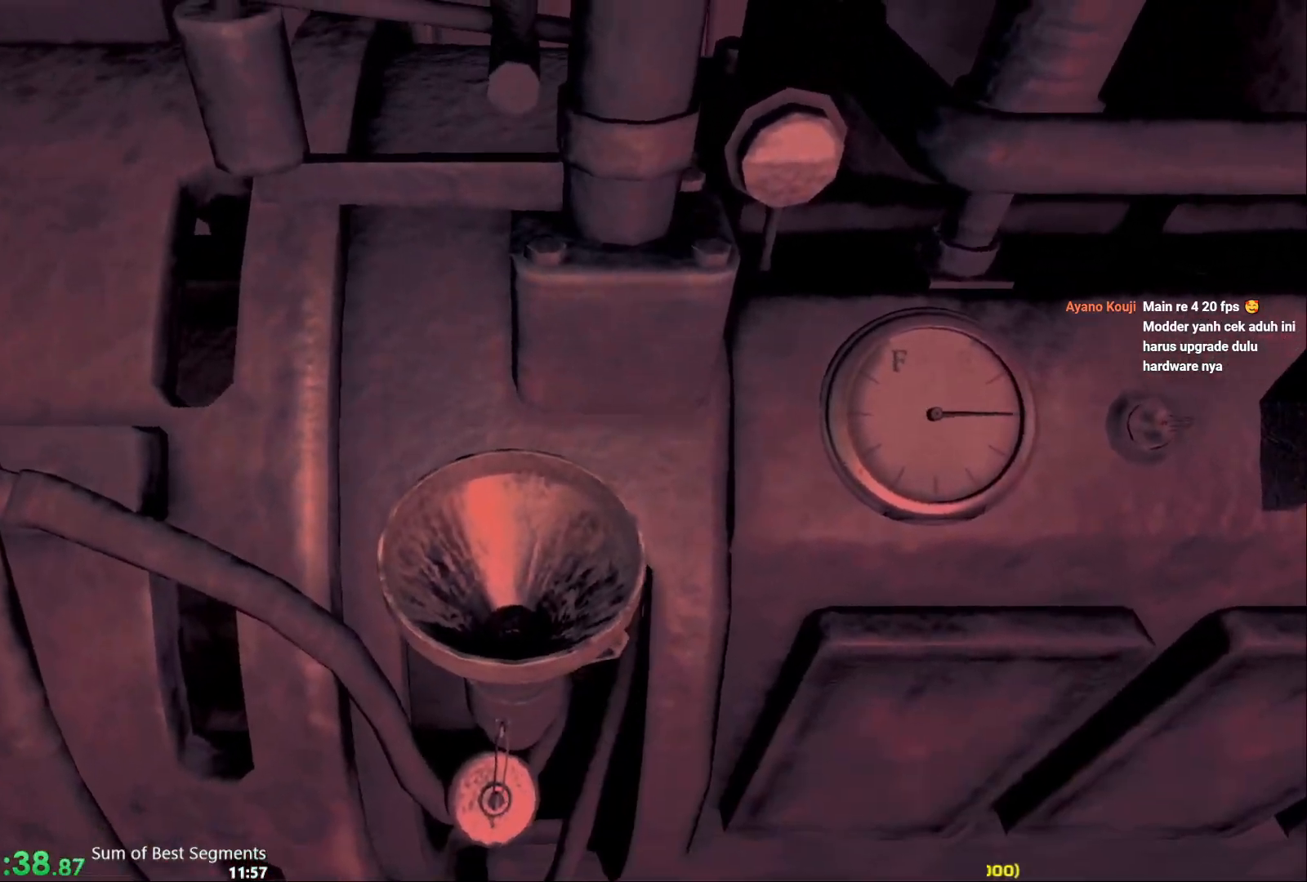
{"keys": [], "mouse": [], "events": [[133, "d", "down"], [267, "d", "up"]]}
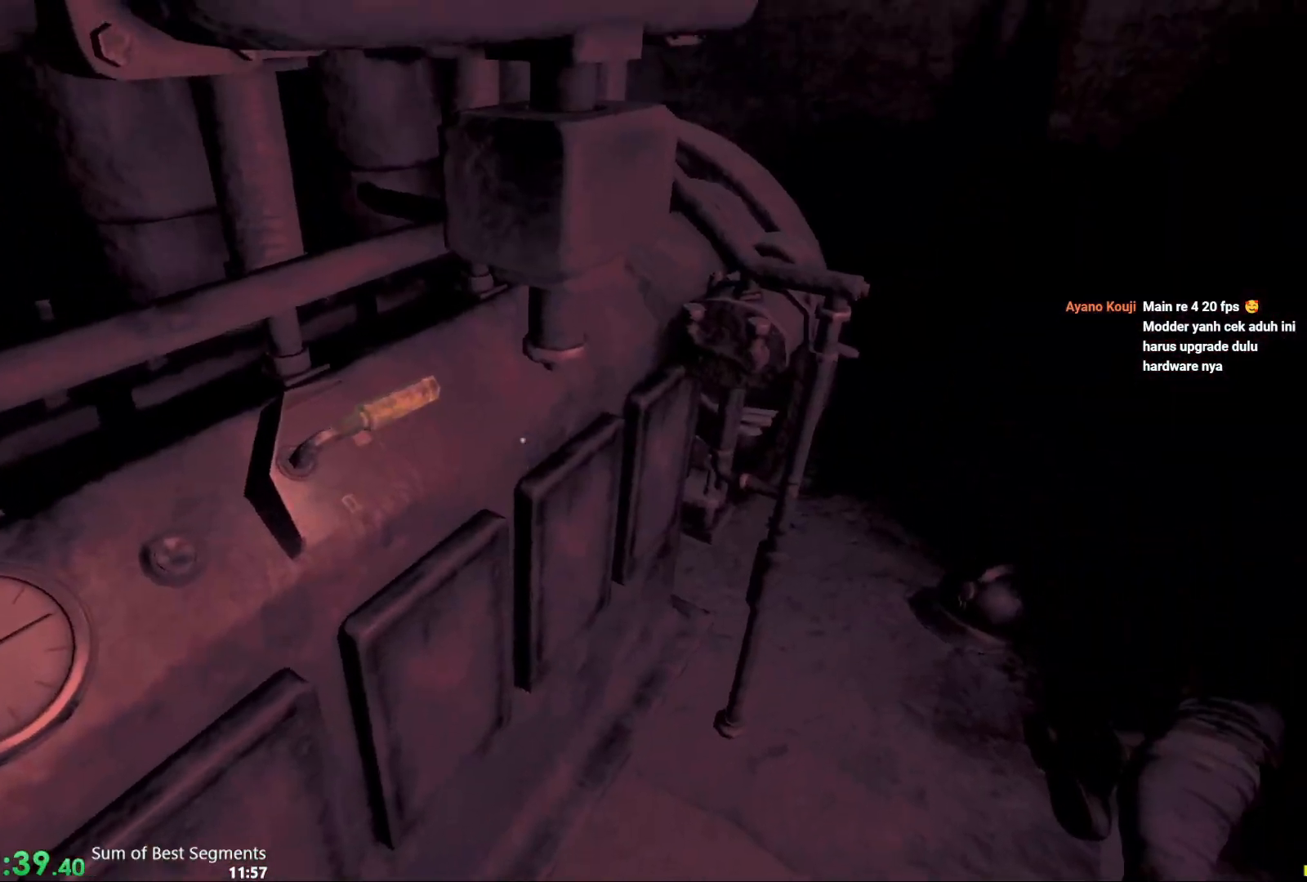
{"keys": [], "mouse": ["left"], "events": [[283, "mouse_left", "down"]]}
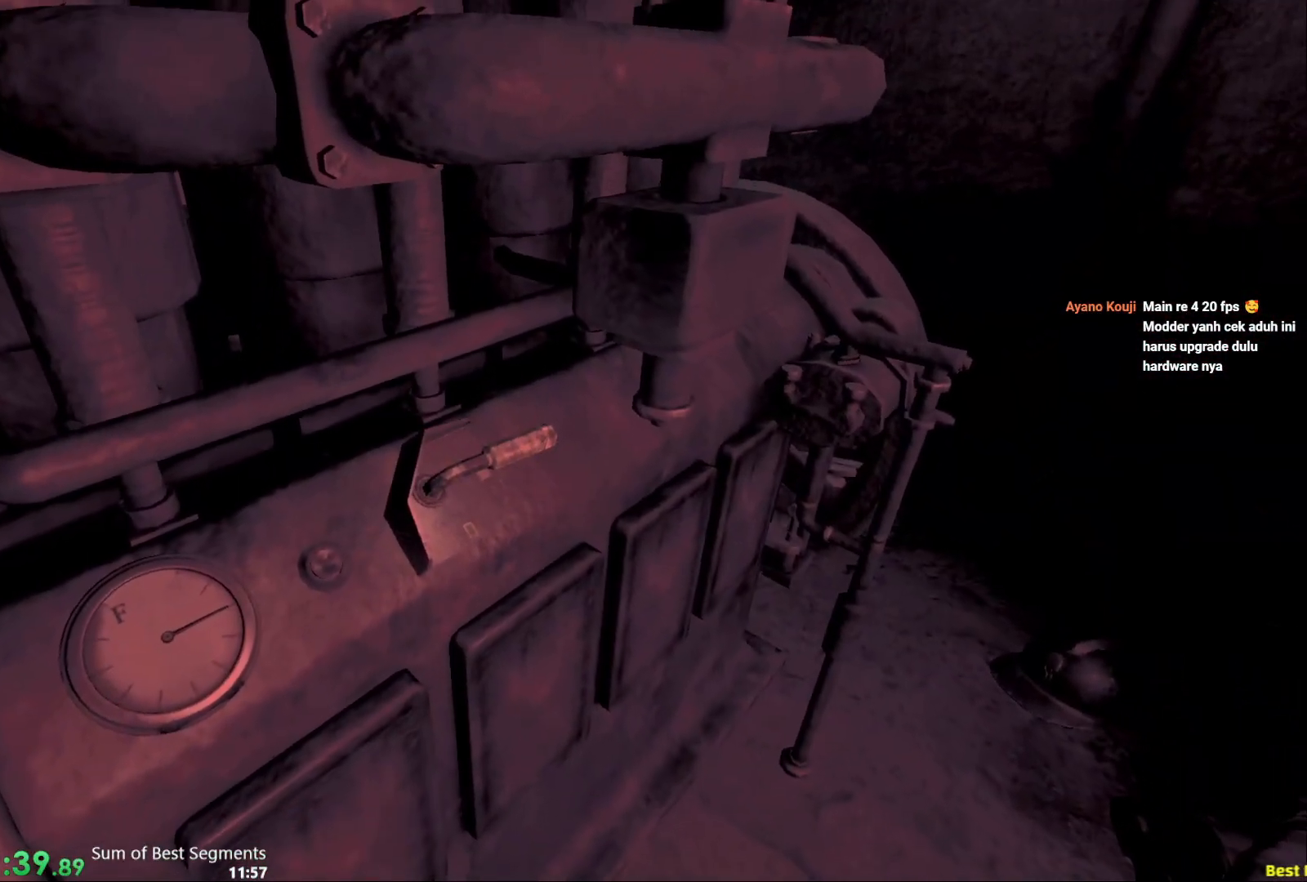
{"keys": [], "mouse": ["left"], "events": []}
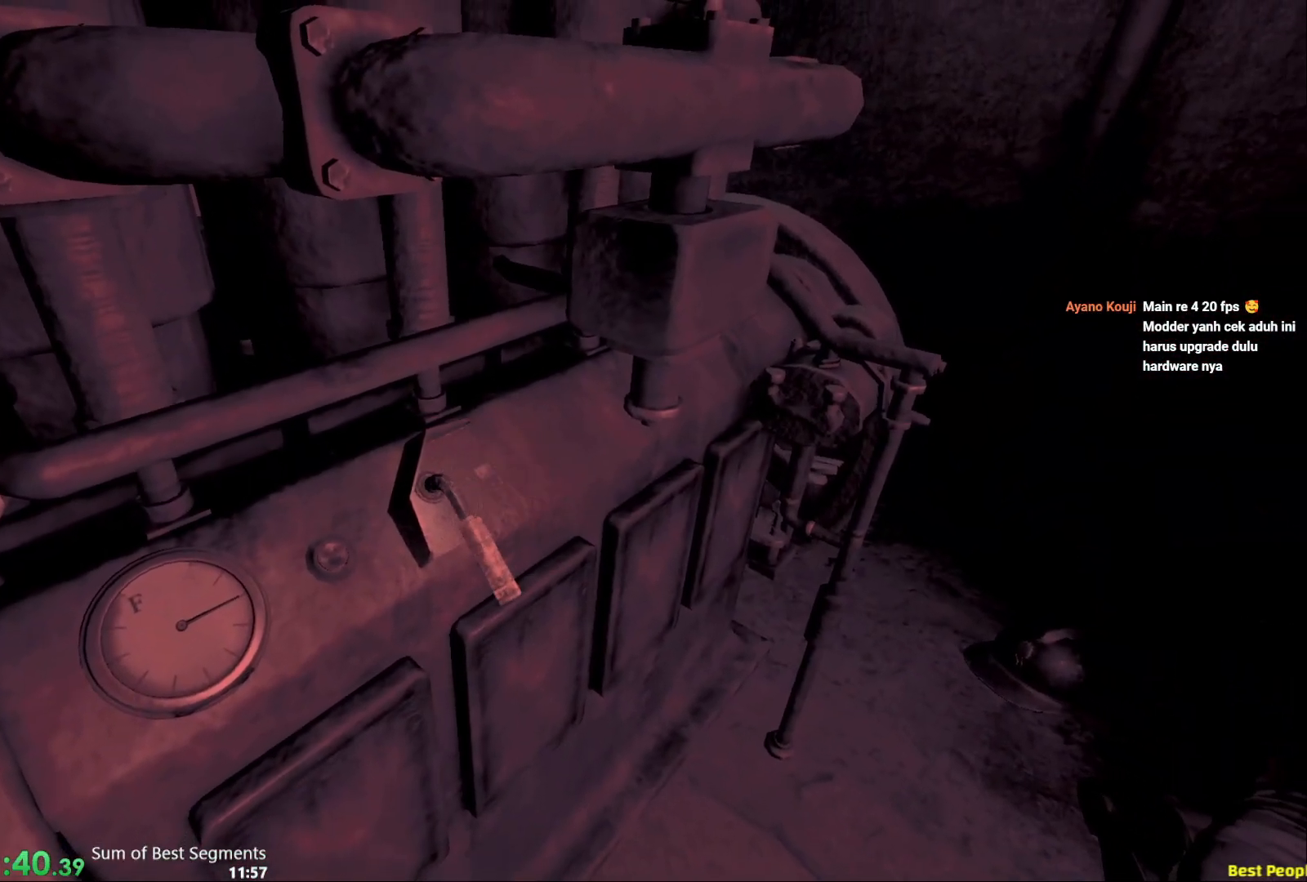
{"keys": [], "mouse": [], "events": [[50, "mouse_left", "up"], [133, "d", "down"], [333, "s", "down"], [450, "d", "up"], [500, "s", "up"]]}
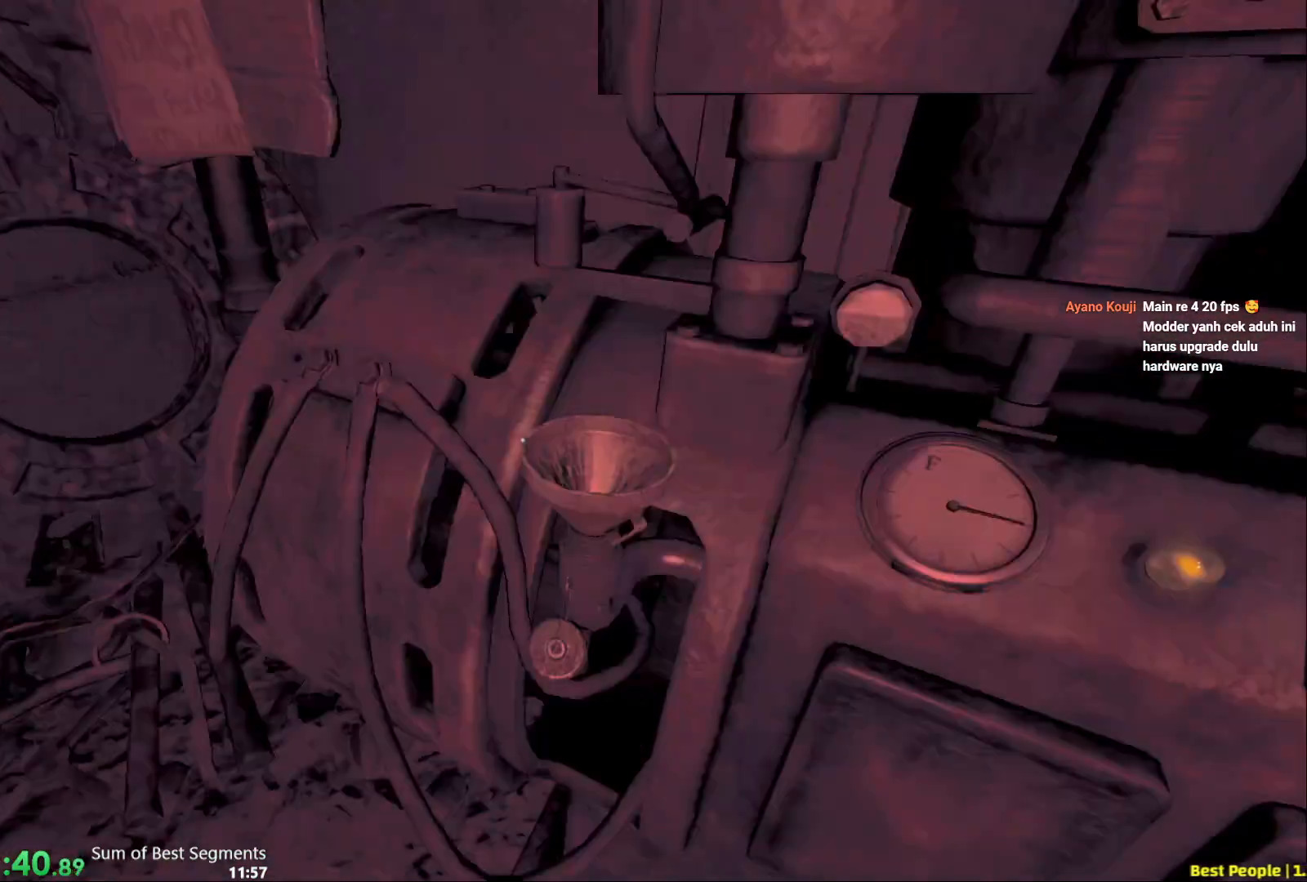
{"keys": ["shift", "w"], "mouse": [], "events": [[17, "a", "down"], [50, "shift", "down"], [167, "w", "down"], [450, "a", "up"]]}
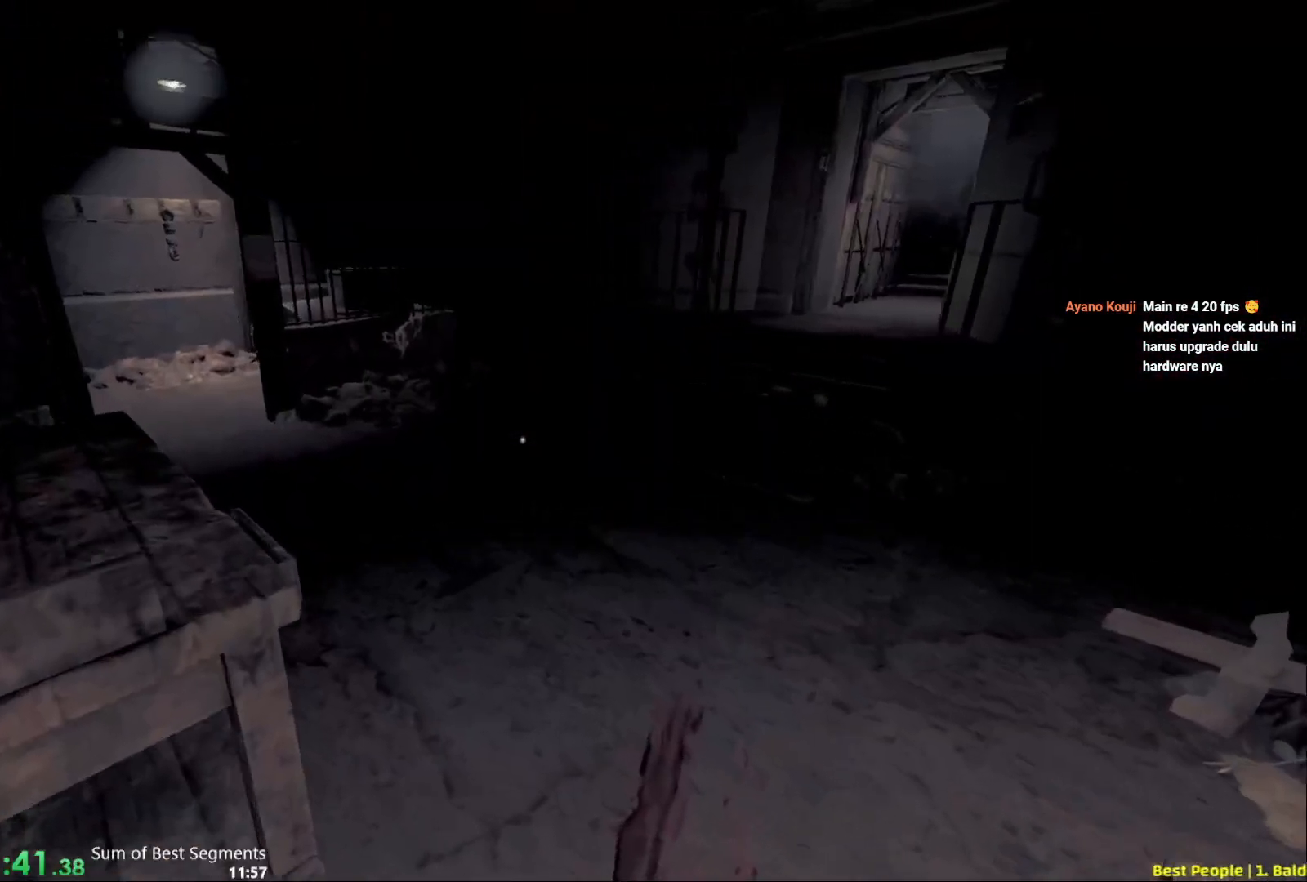
{"keys": ["shift", "w"], "mouse": [], "events": []}
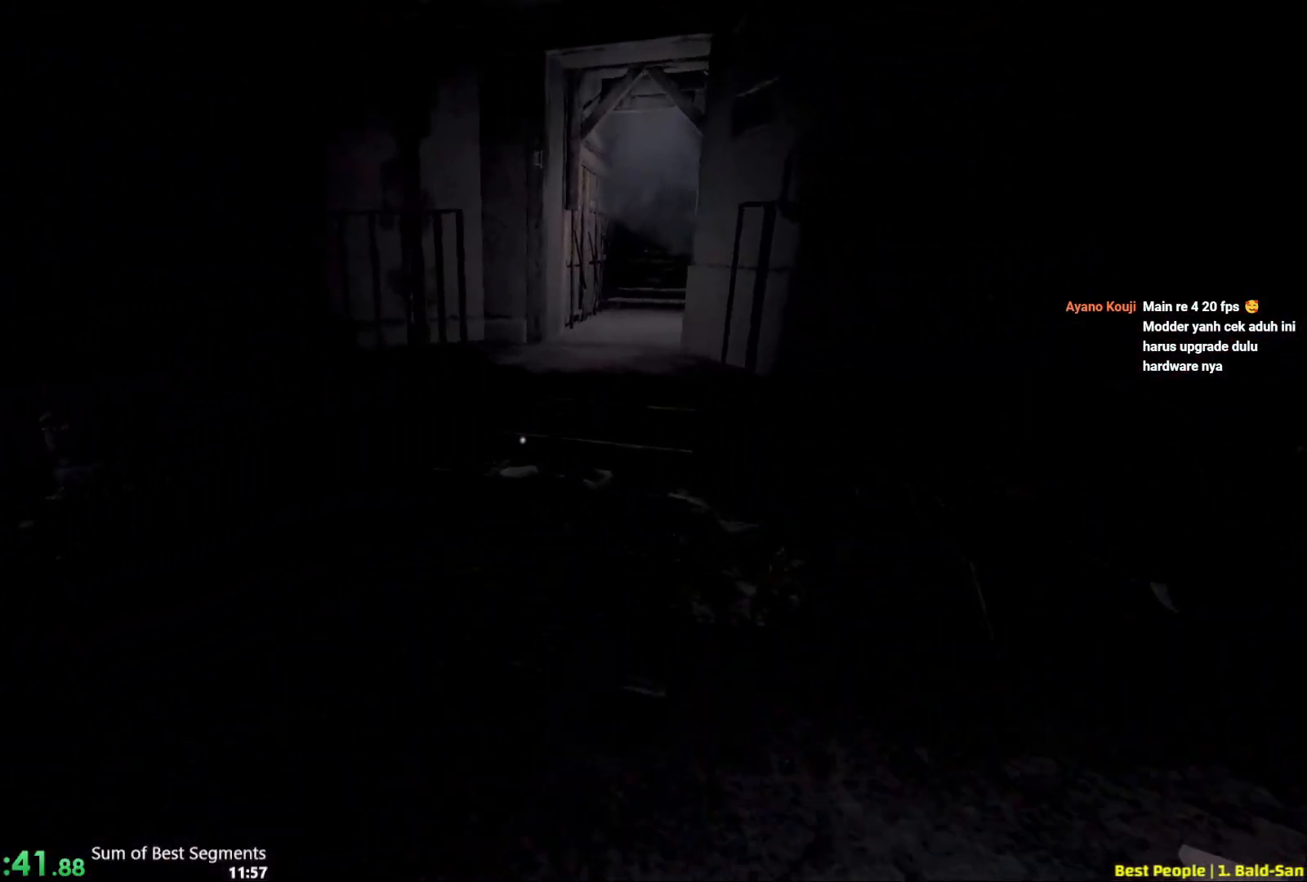
{"keys": ["shift", "w"], "mouse": [], "events": [[50, "space", "down"], [200, "space", "up"]]}
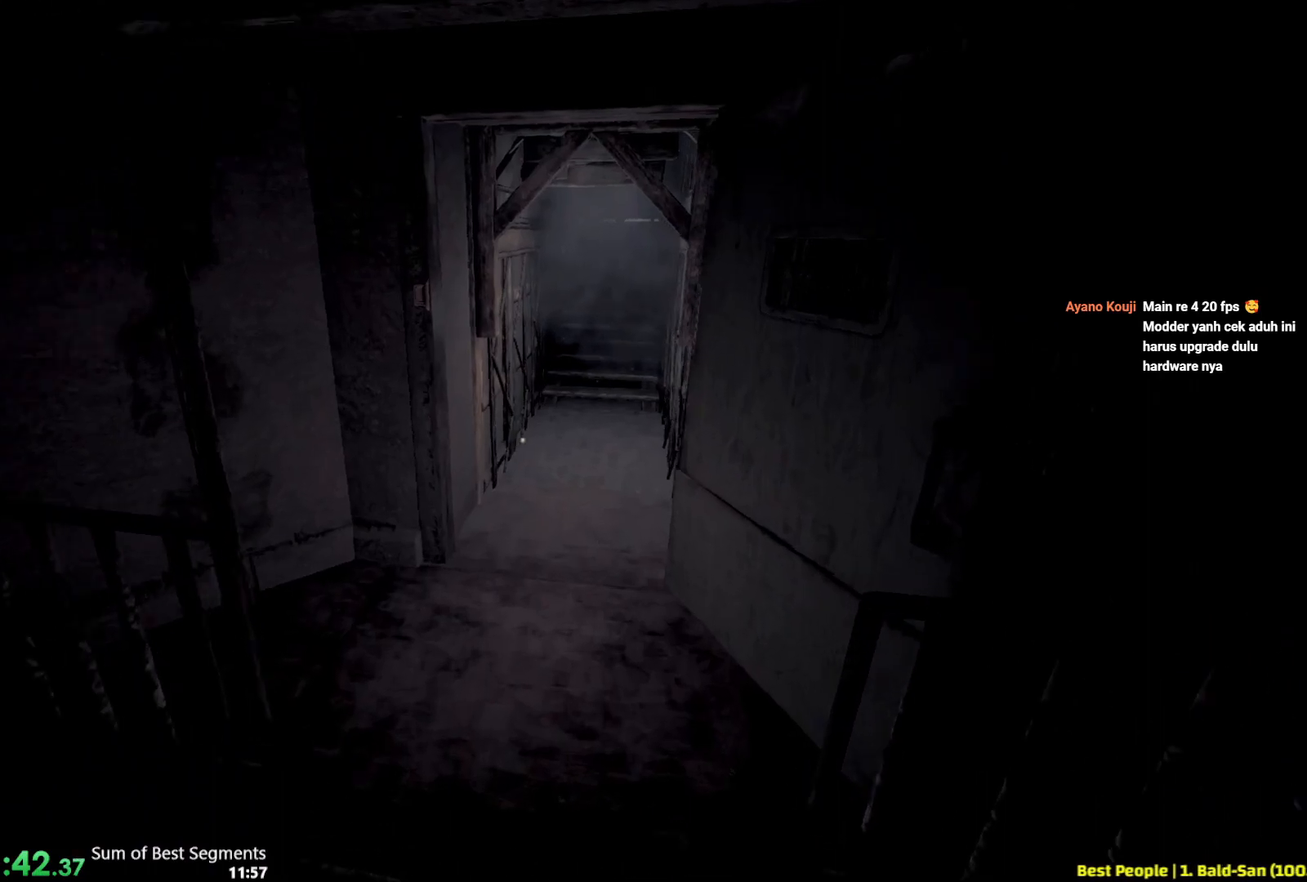
{"keys": ["shift", "w"], "mouse": [], "events": []}
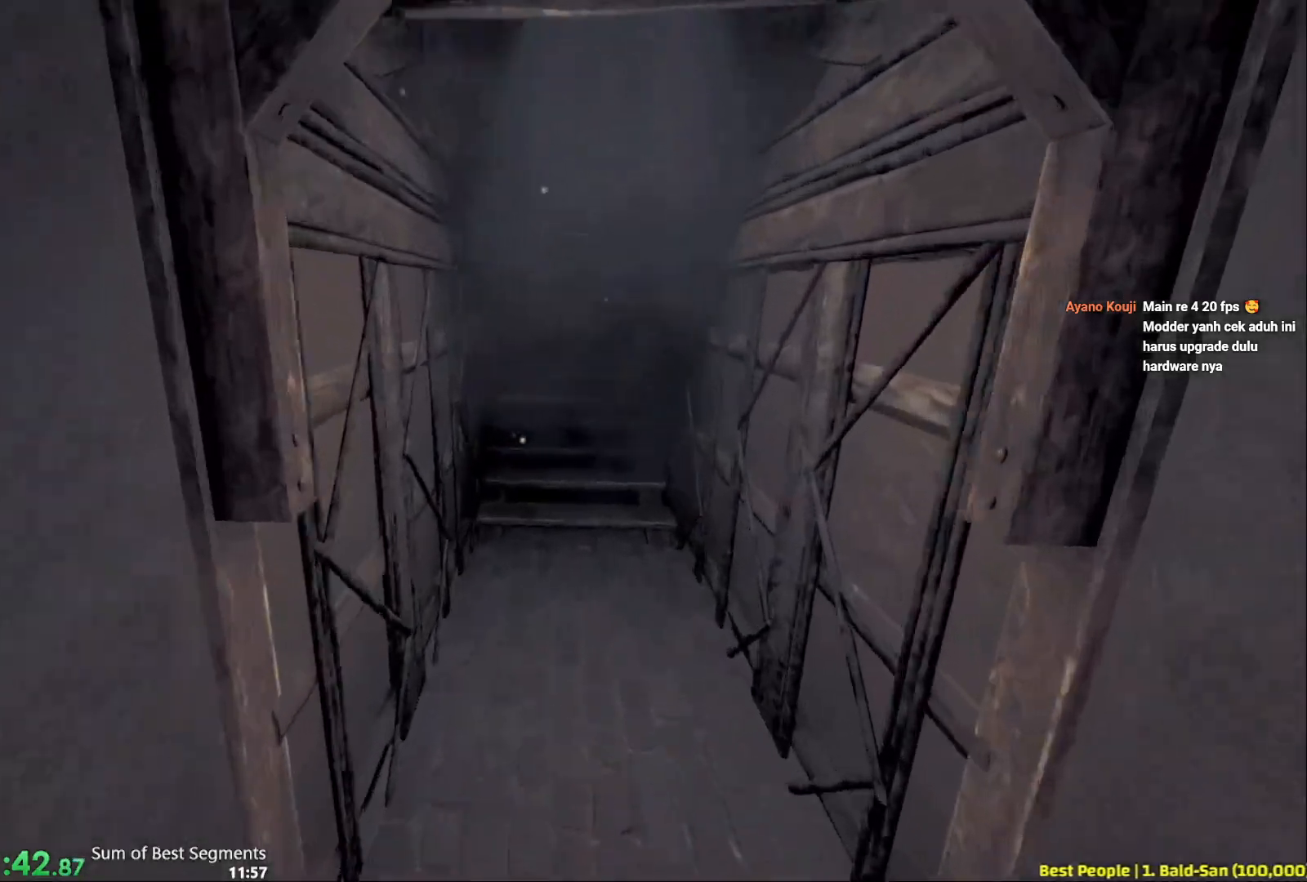
{"keys": ["shift", "w"], "mouse": [], "events": []}
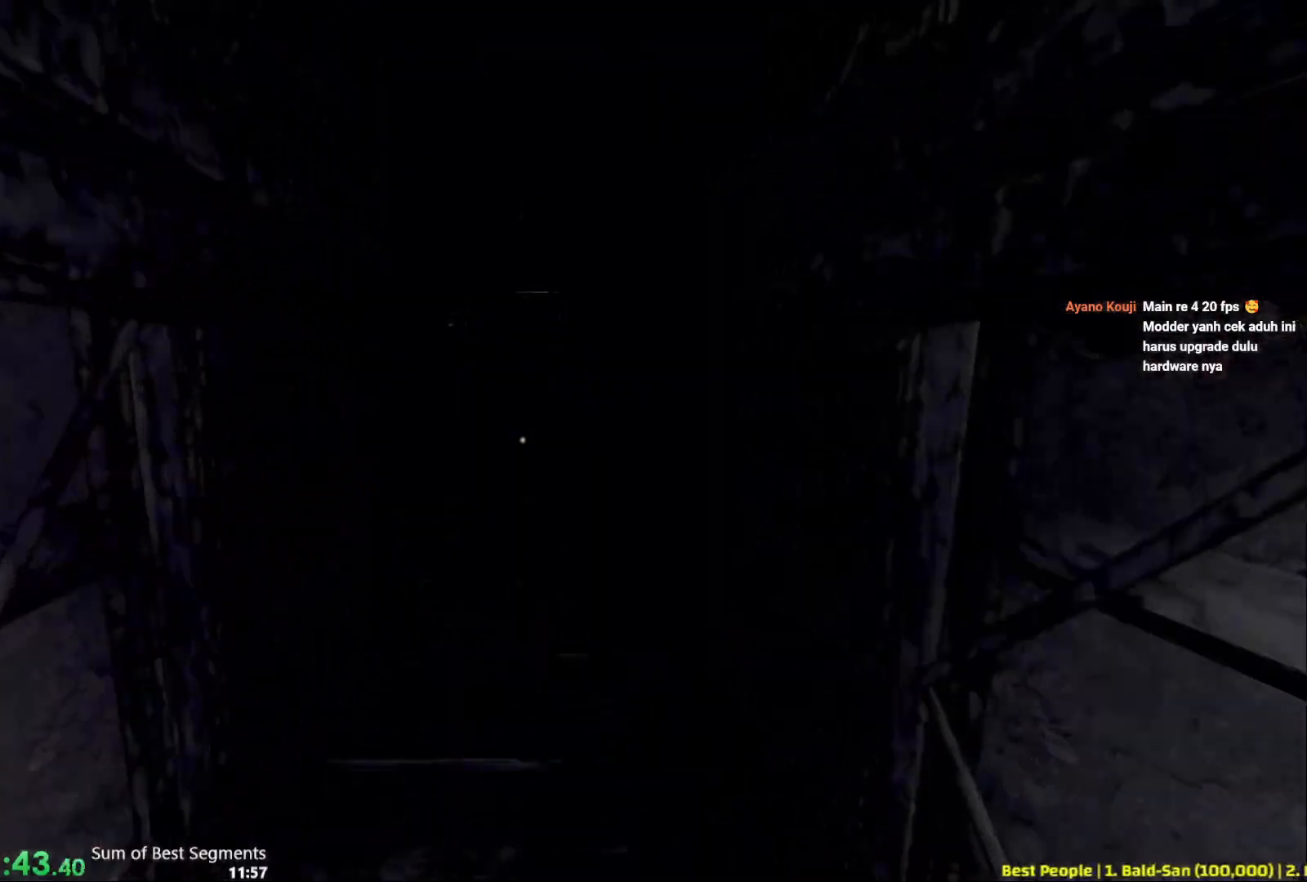
{"keys": ["shift", "w"], "mouse": [], "events": []}
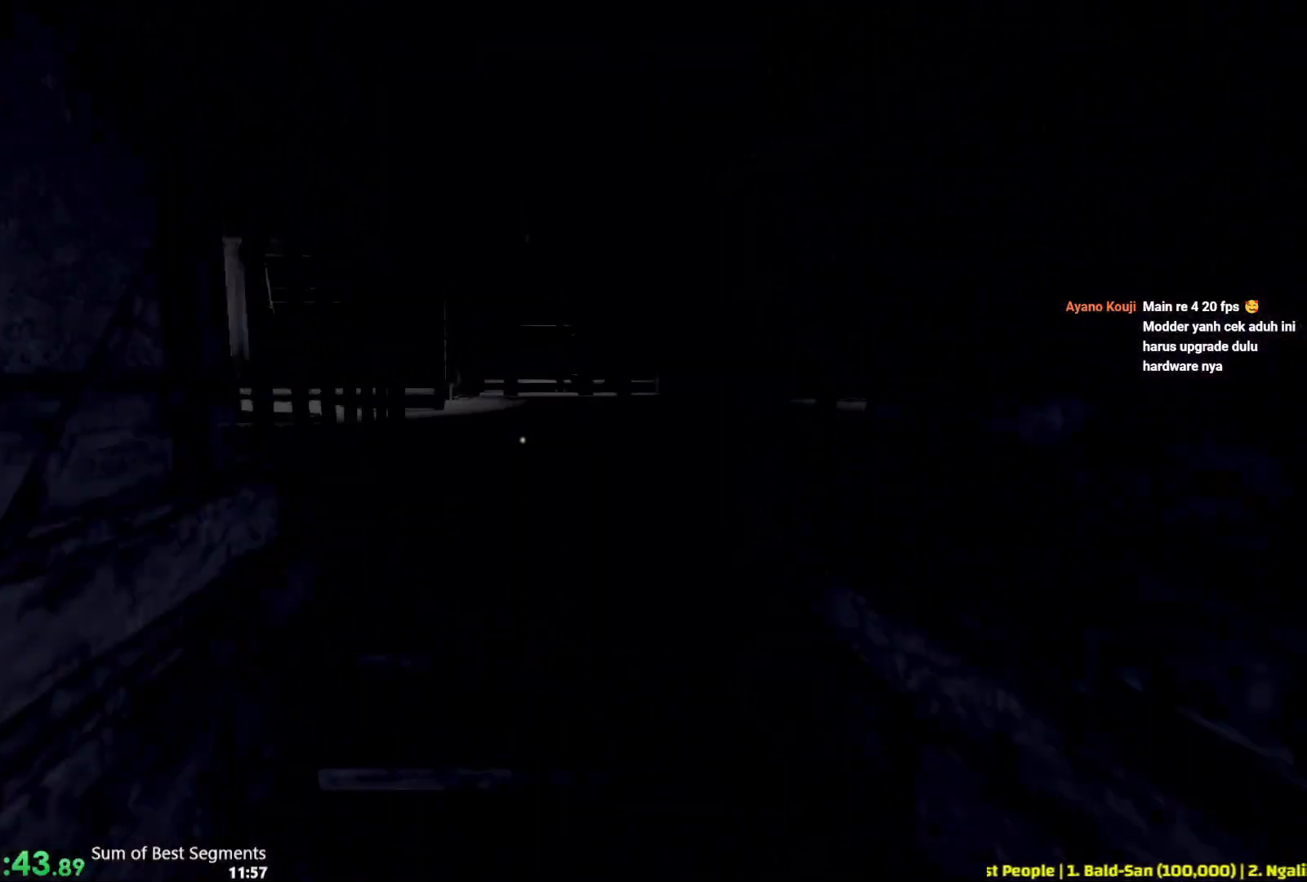
{"keys": ["shift", "w"], "mouse": [], "events": []}
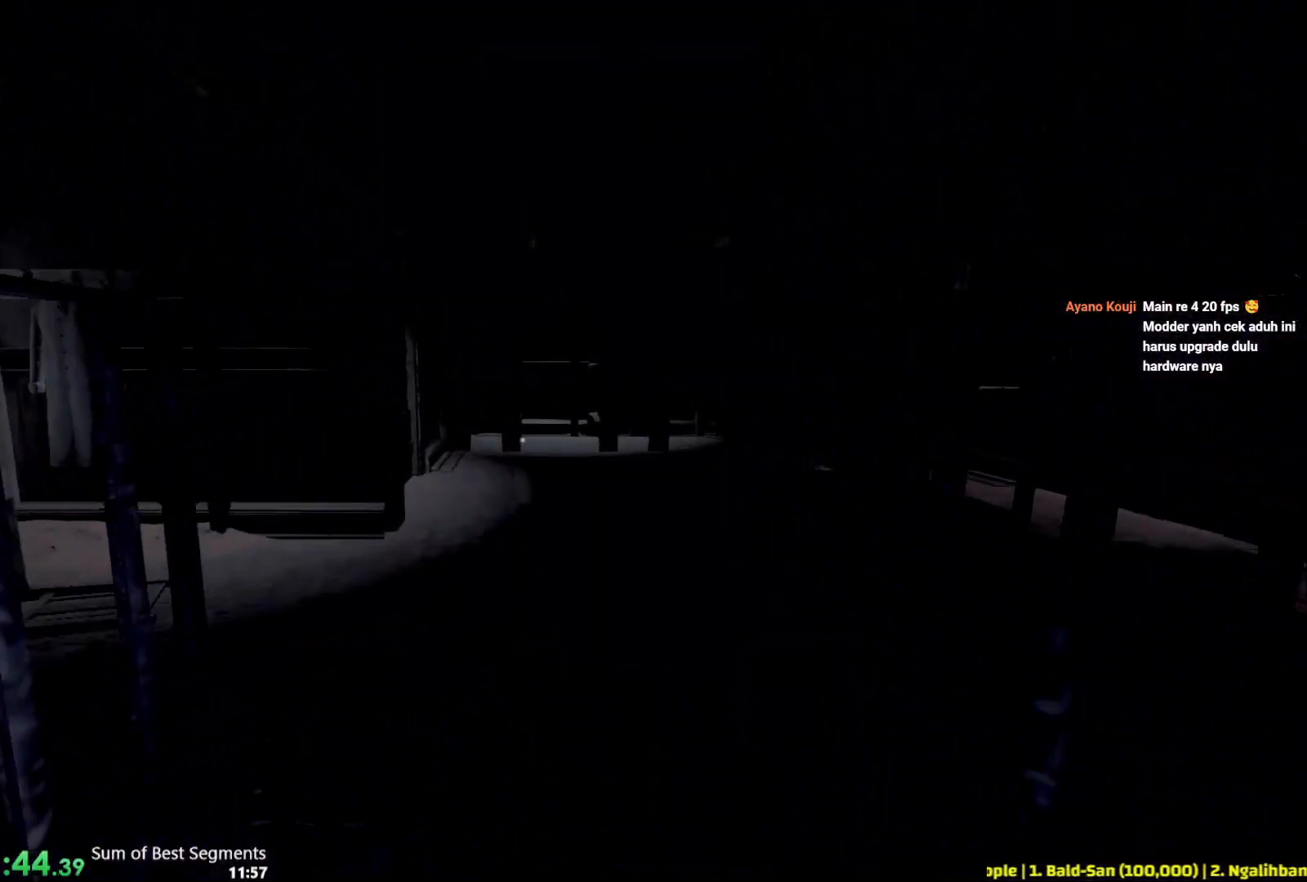
{"keys": ["shift", "w"], "mouse": [], "events": [[83, "a", "down"], [467, "a", "up"]]}
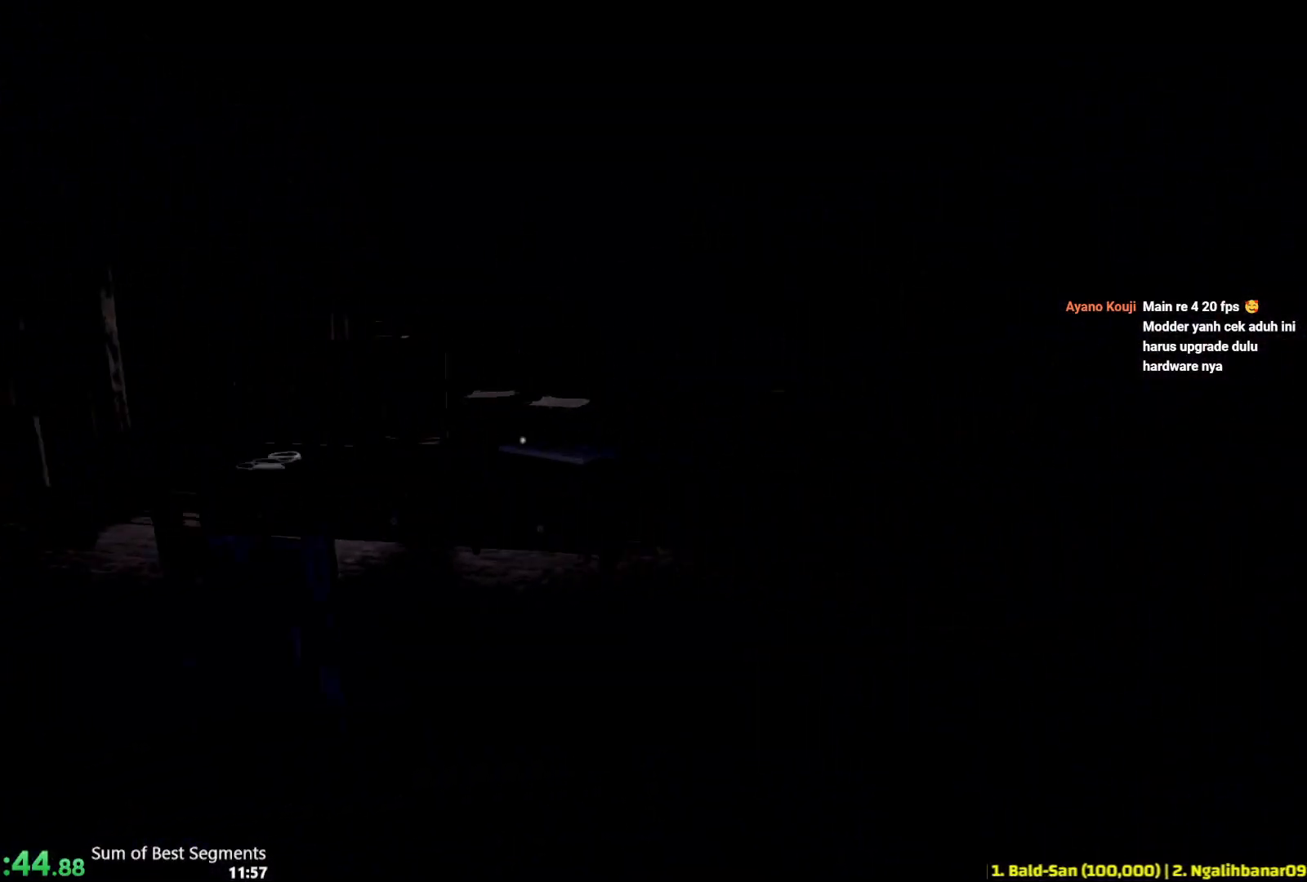
{"keys": ["shift", "w"], "mouse": [], "events": [[183, "d", "down"], [383, "d", "up"]]}
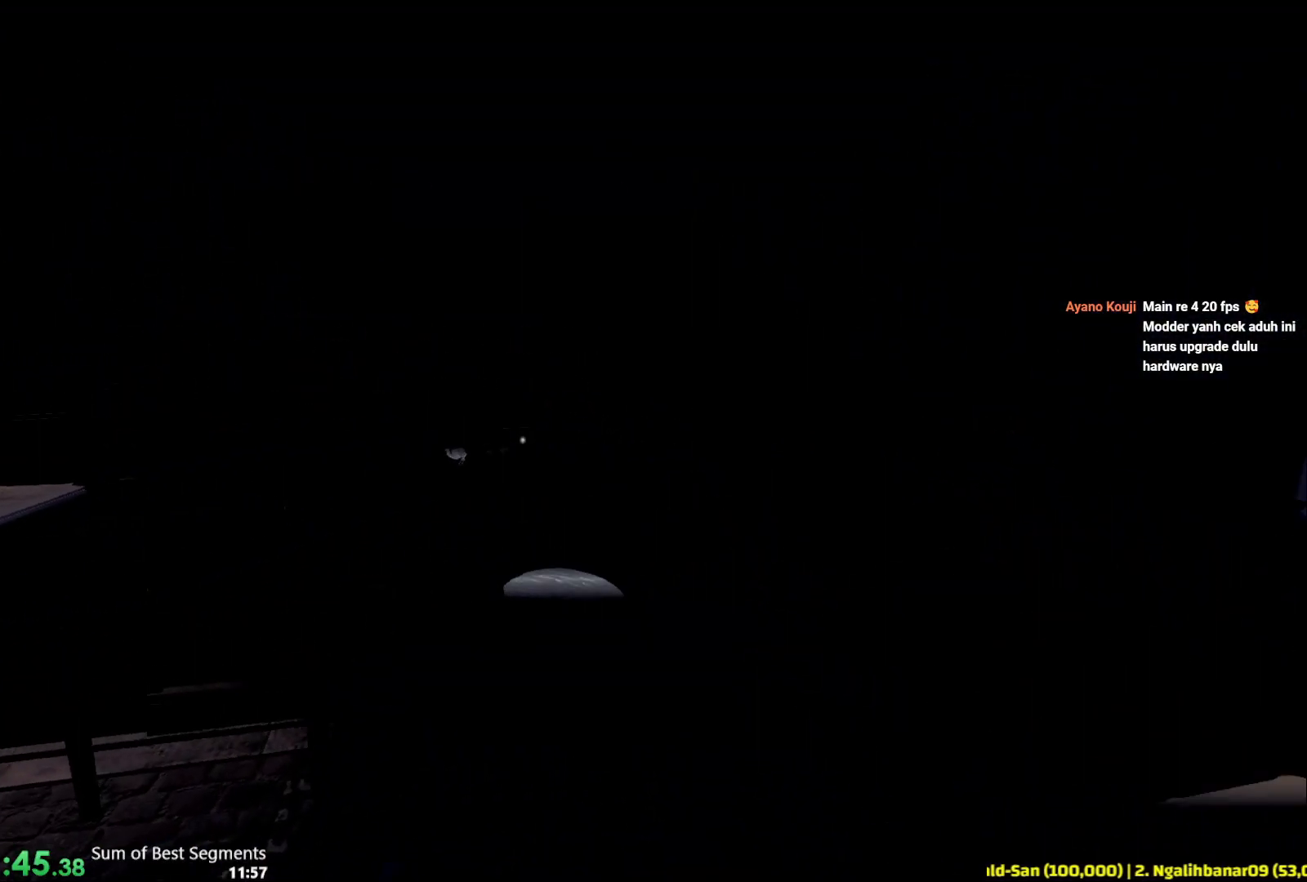
{"keys": [], "mouse": [], "events": [[33, "a", "down"], [117, "a", "up"], [117, "w", "up"], [150, "shift", "up"], [183, "mouse_left", "down"], [283, "mouse_left", "up"], [367, "mouse_left", "down"], [467, "mouse_left", "up"]]}
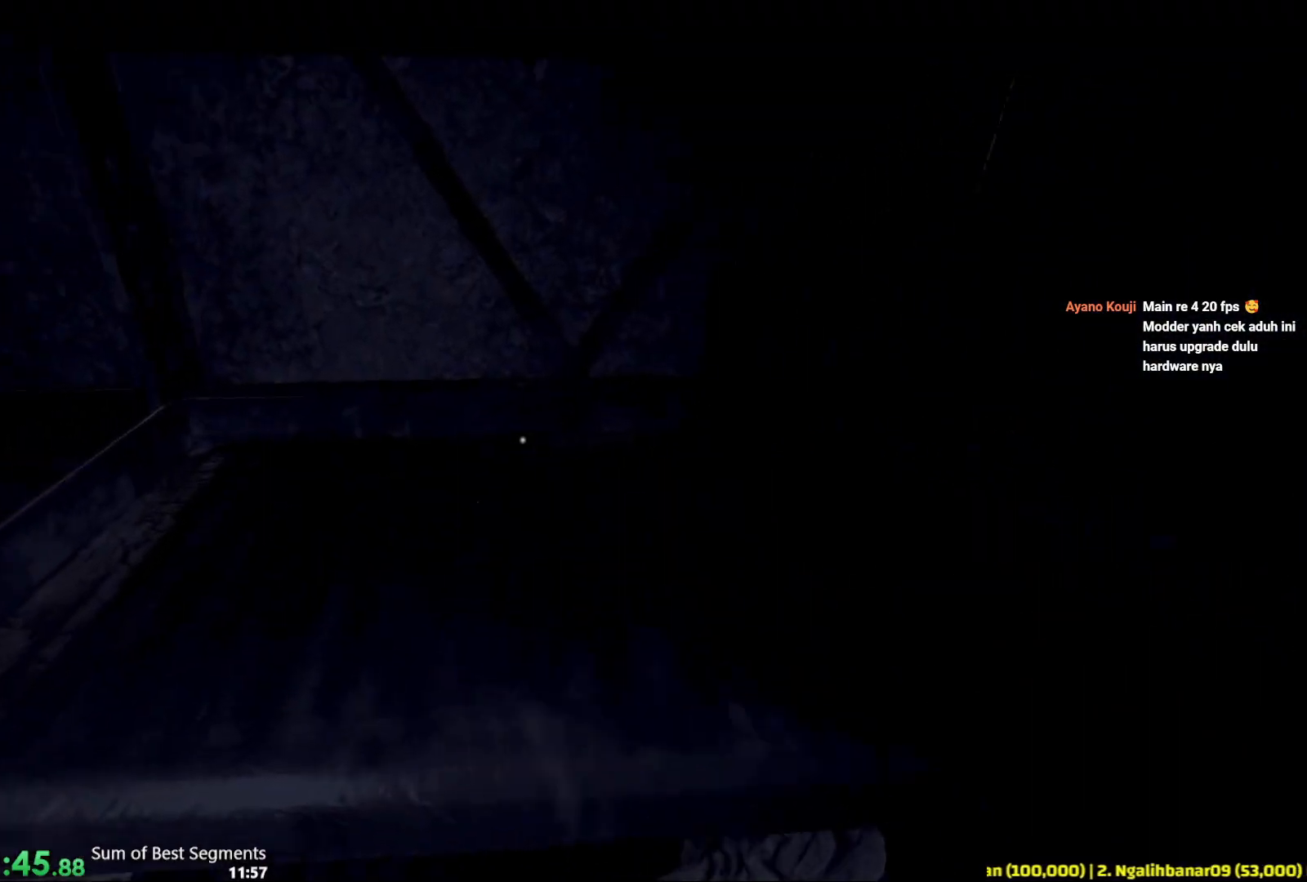
{"keys": [], "mouse": ["left"], "events": [[117, "mouse_left", "down"], [250, "mouse_left", "up"], [433, "mouse_left", "down"]]}
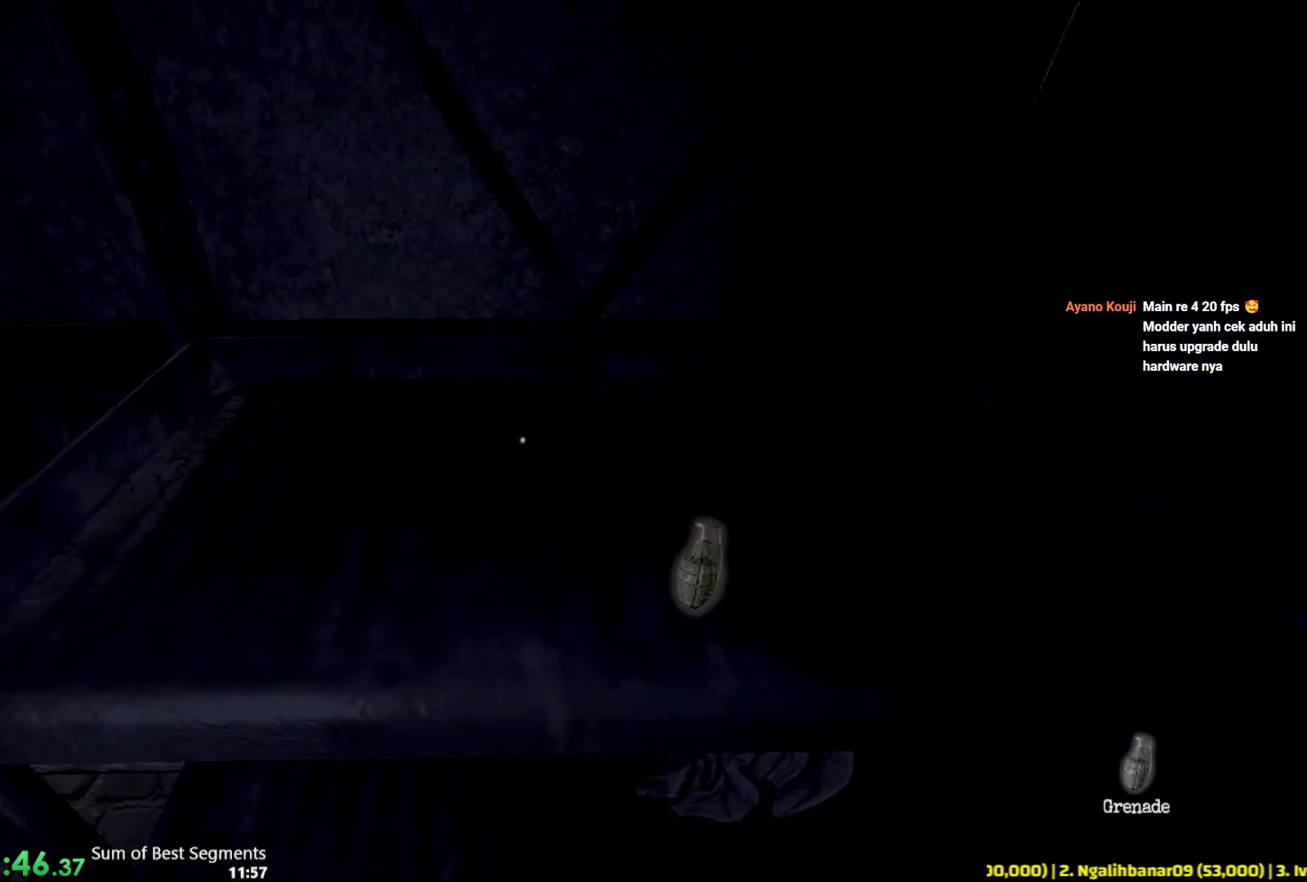
{"keys": ["shift", "w"], "mouse": [], "events": [[33, "mouse_left", "up"], [150, "w", "down"], [167, "shift", "down"]]}
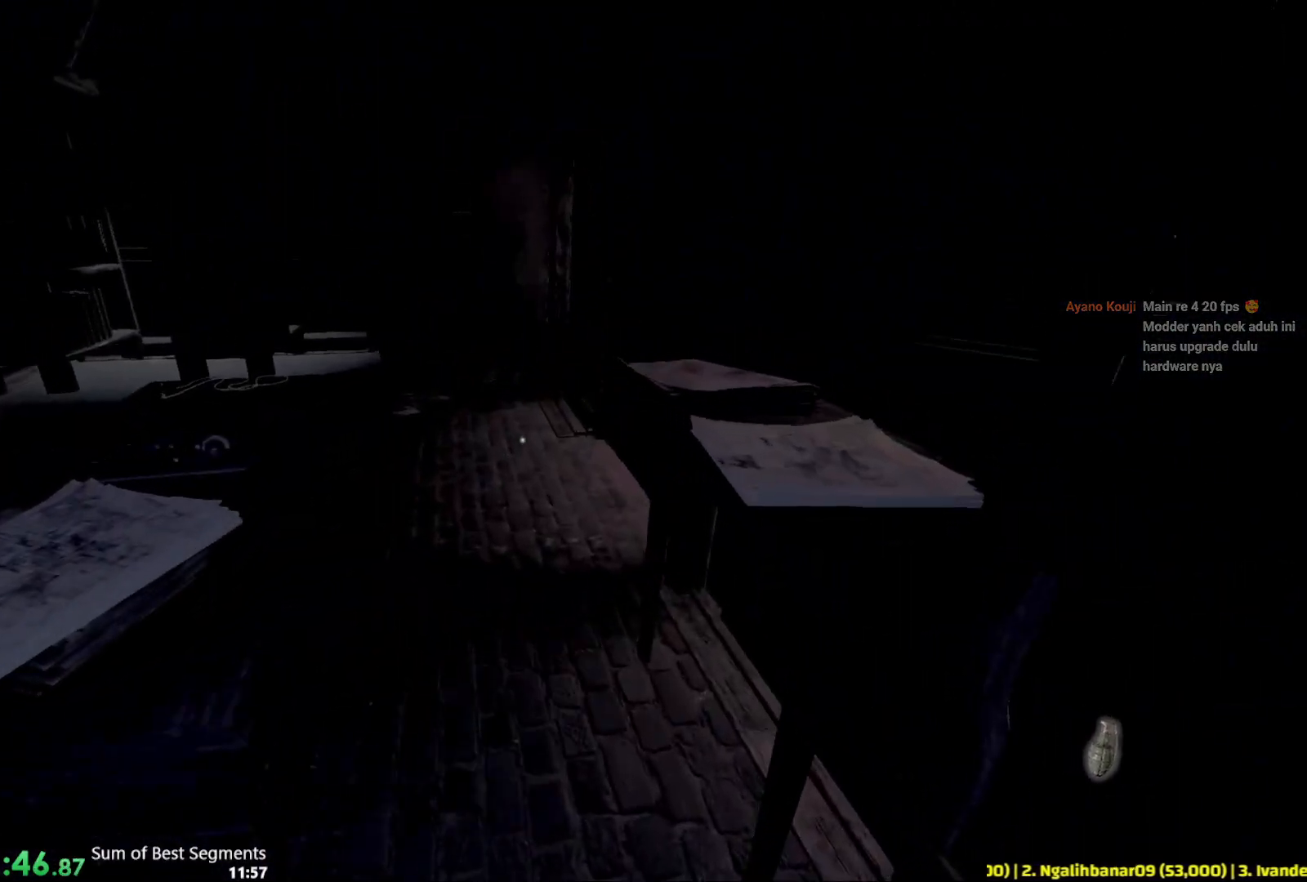
{"keys": ["a", "shift", "w"], "mouse": [], "events": [[183, "a", "down"]]}